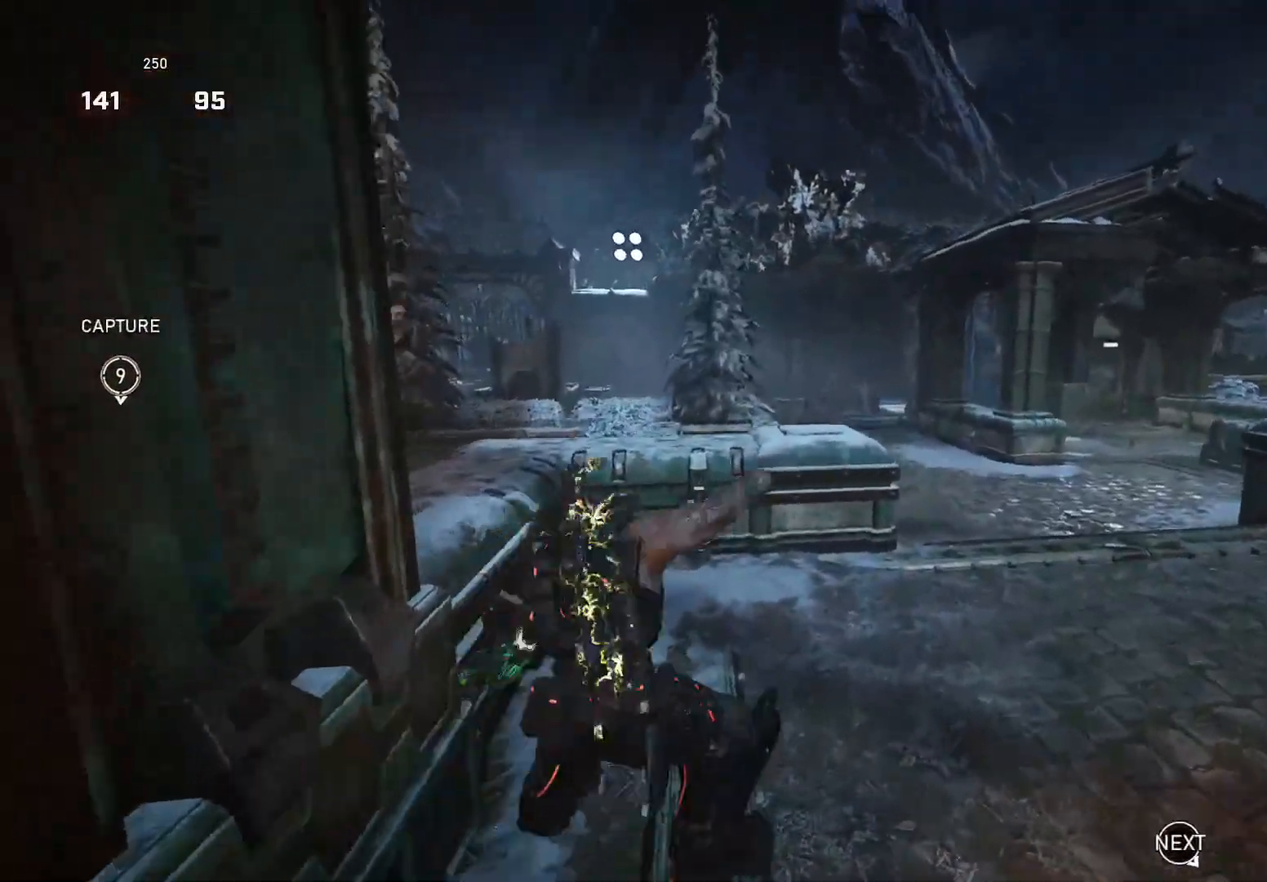
Gameplay with a controller (Xbox layout); each line is a JSON object with the inputs held at the frame after it. "events" lists button and stick changes between this image and that frame as [ms after this image, input, new state], when the widget could be followed in between. Not read: SELECT START.
{"buttons": [], "left_stick": "up", "right_stick": "down", "events": [[60, "A", "up"], [320, "left_stick", "up"]]}
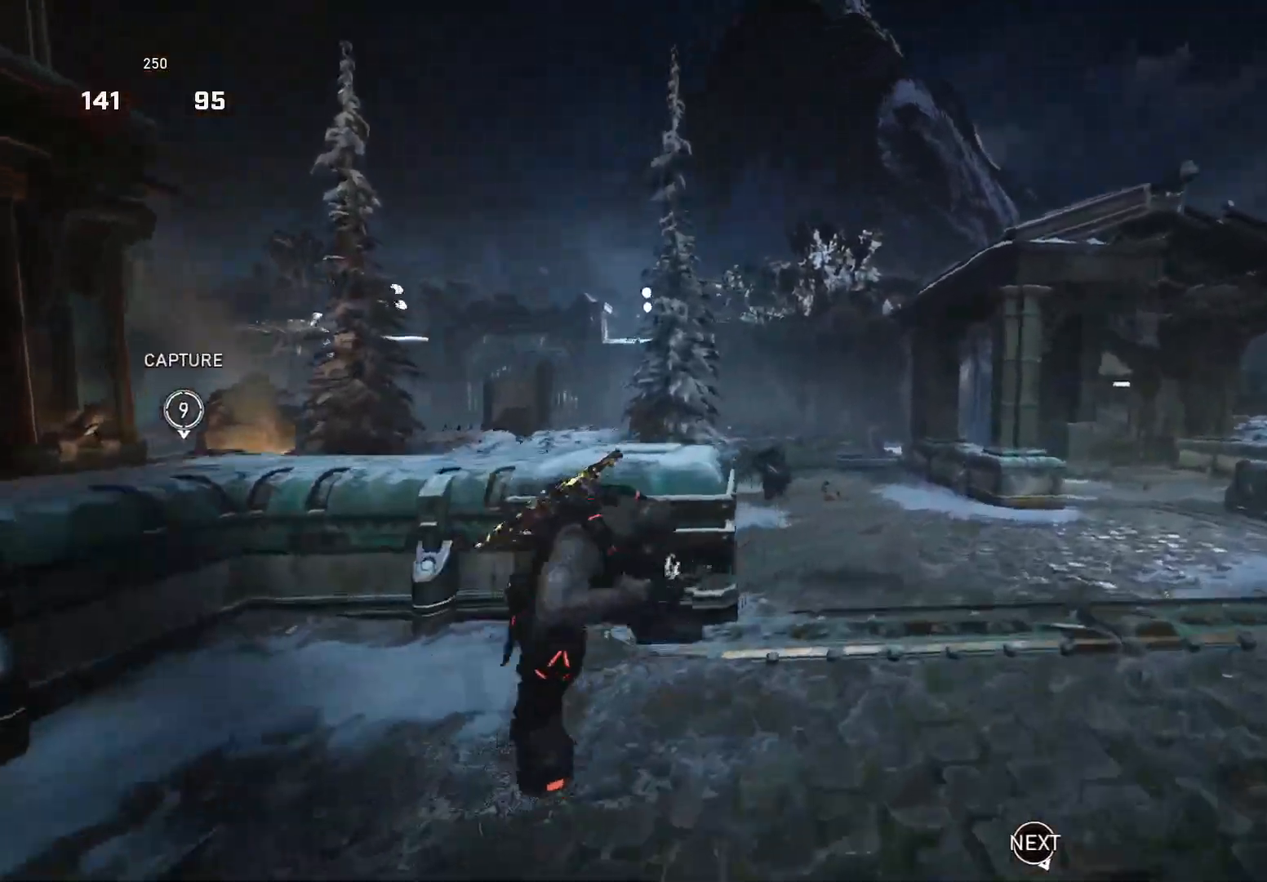
{"buttons": ["A", "R2"], "left_stick": "up", "right_stick": "center", "events": [[40, "L2", "down"], [100, "left_stick", "up-right"], [240, "right_stick", "down-right"], [380, "left_stick", "up"], [440, "A", "down"], [440, "R2", "down"], [480, "L2", "up"], [480, "right_stick", "center"]]}
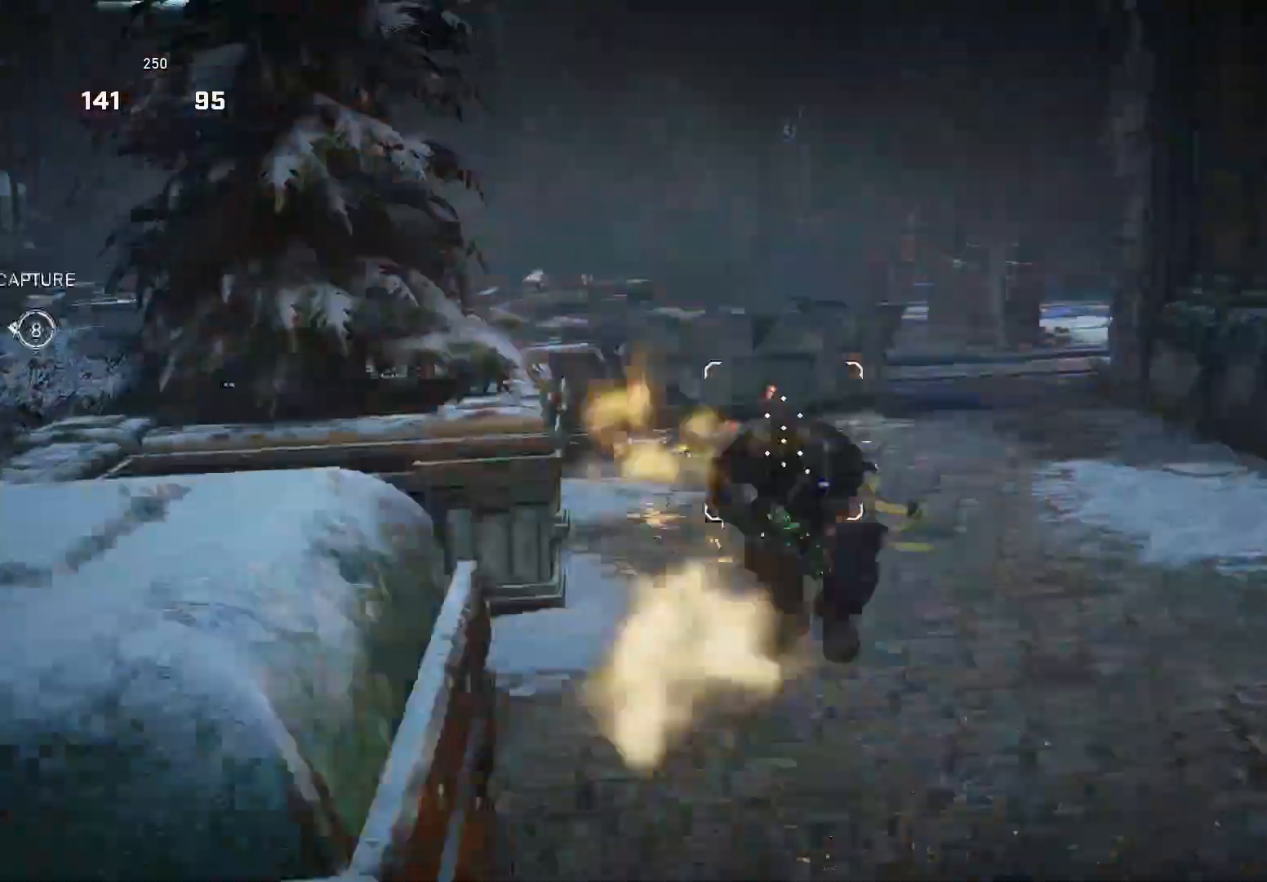
{"buttons": [], "left_stick": "down-right", "right_stick": "center", "events": [[40, "A", "up"], [40, "R2", "up"], [40, "right_stick", "down"], [60, "left_stick", "right"], [140, "left_stick", "down"], [240, "right_stick", "left"], [400, "left_stick", "down-right"], [480, "right_stick", "center"]]}
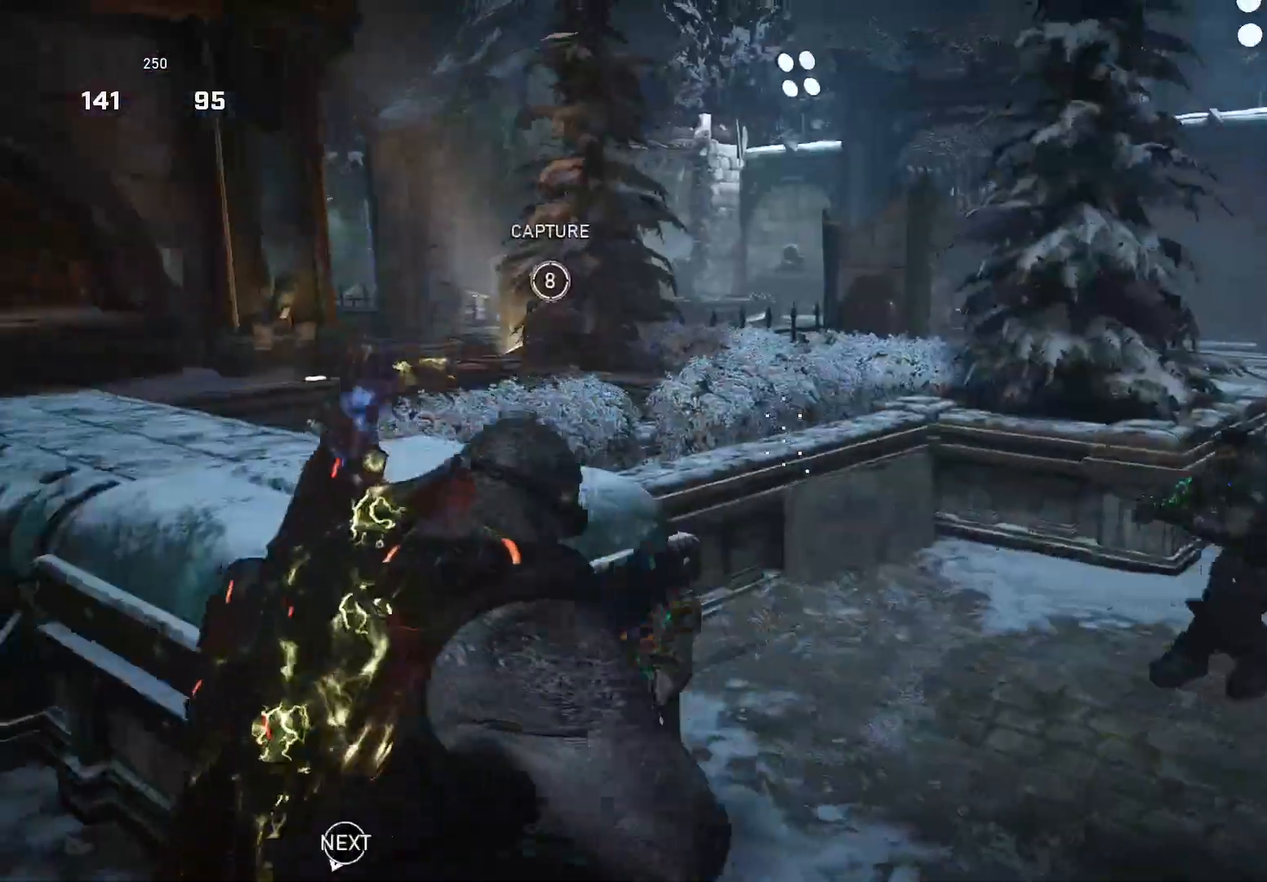
{"buttons": ["R2"], "left_stick": "down-left", "right_stick": "right", "events": [[320, "right_stick", "right"], [440, "R2", "down"], [460, "left_stick", "down-left"]]}
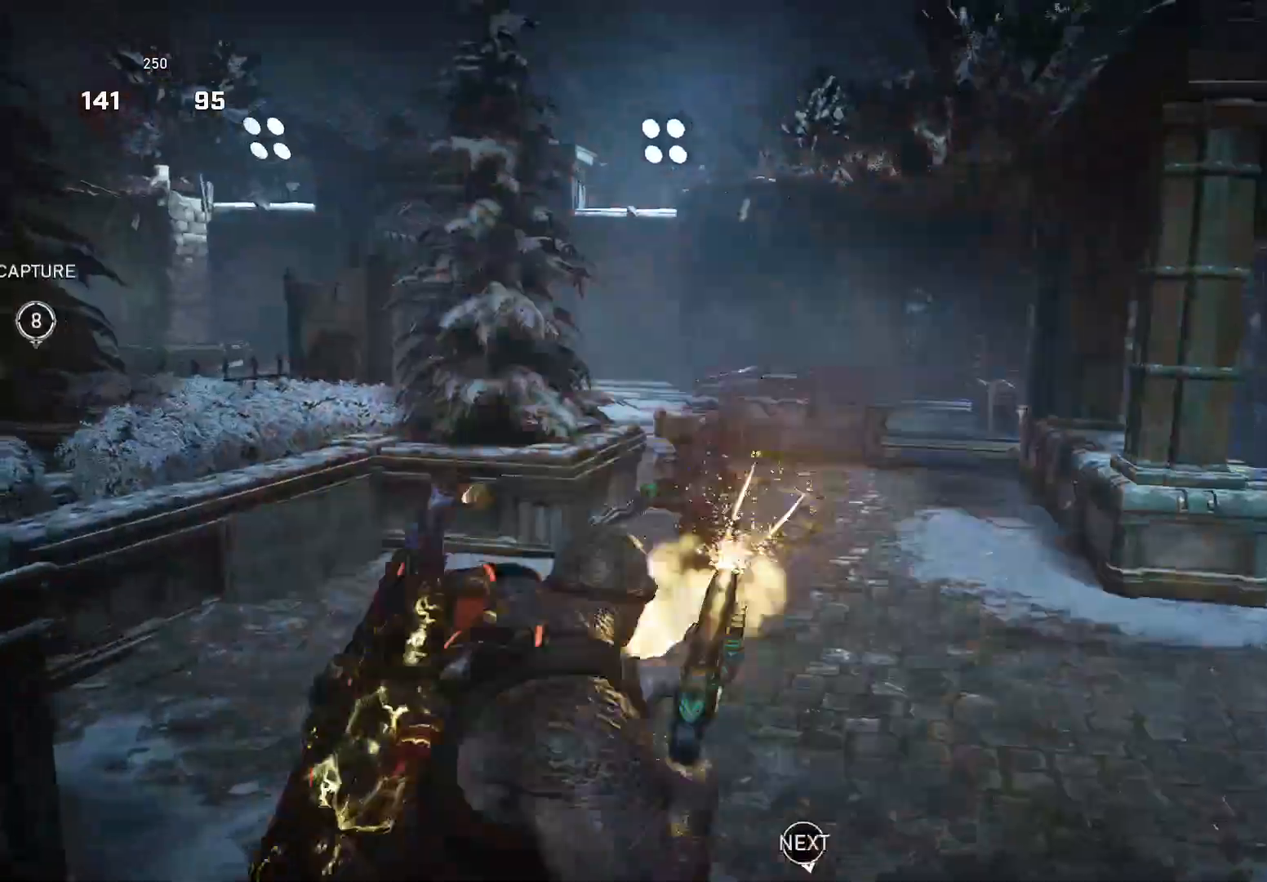
{"buttons": [], "left_stick": "left", "right_stick": "right", "events": [[20, "R2", "up"], [20, "right_stick", "down-left"], [120, "right_stick", "center"], [440, "left_stick", "left"], [440, "right_stick", "up"], [500, "right_stick", "right"]]}
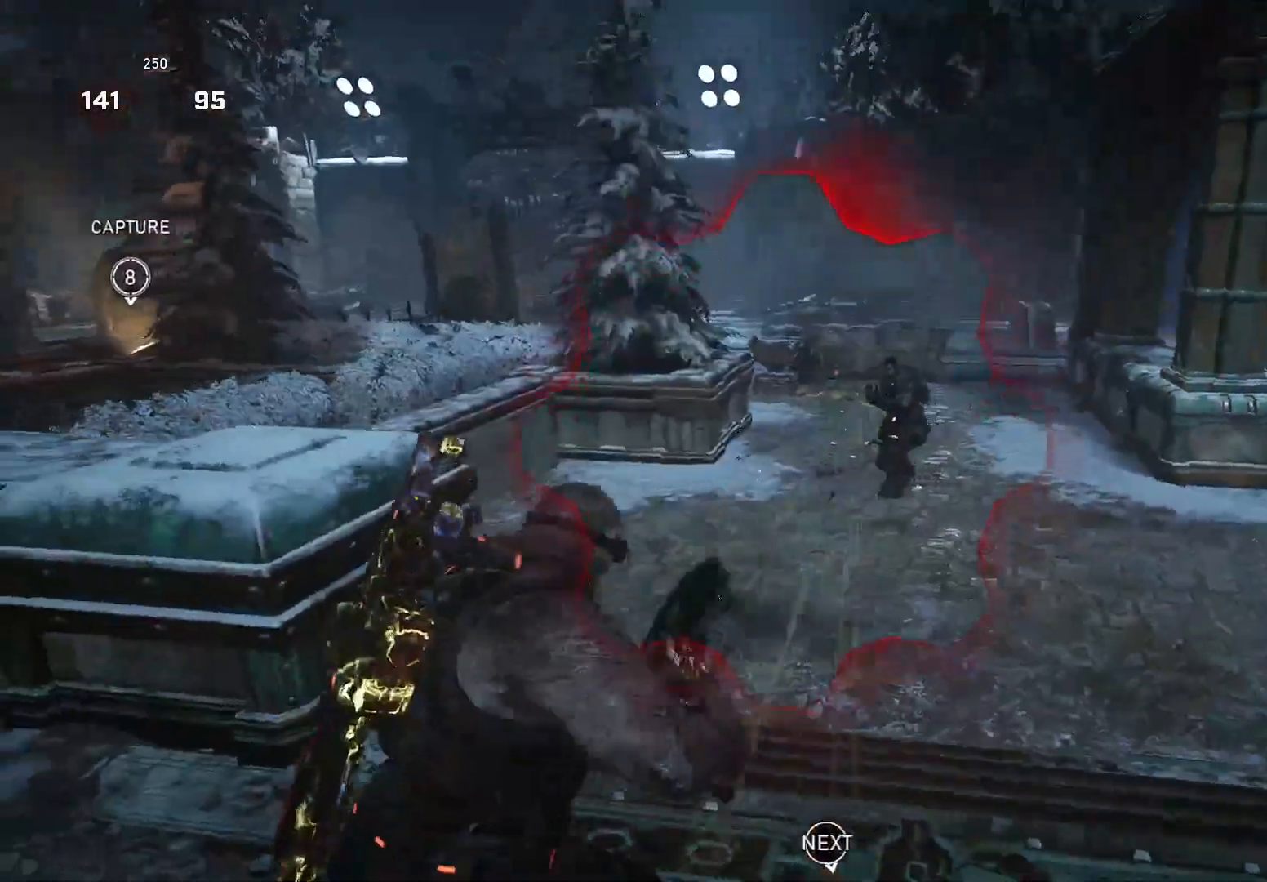
{"buttons": ["L2", "R2"], "left_stick": "left", "right_stick": "right", "events": [[60, "right_stick", "center"], [200, "L2", "down"], [260, "right_stick", "right"], [460, "R2", "down"]]}
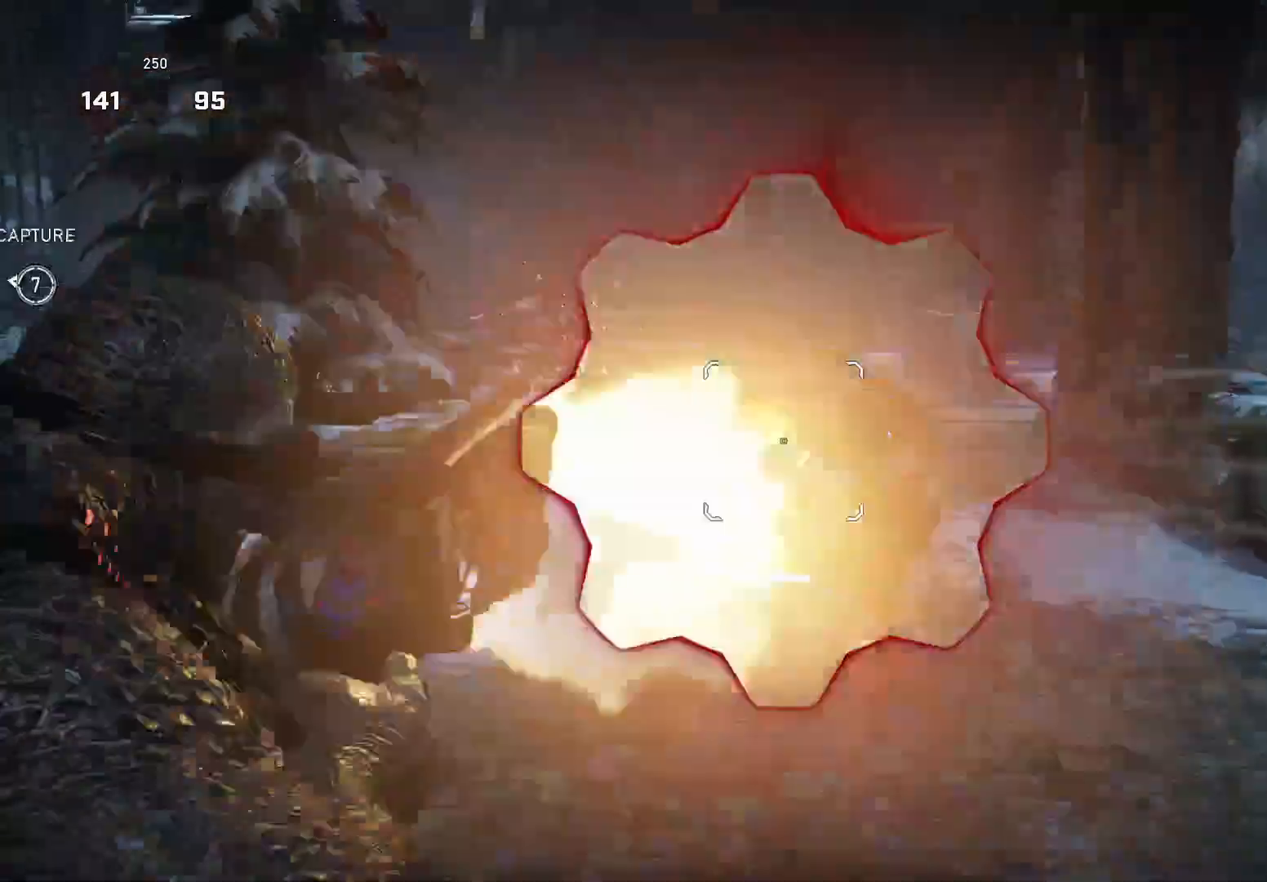
{"buttons": [], "left_stick": "up", "right_stick": "down", "events": [[60, "R2", "up"], [80, "L2", "up"], [200, "left_stick", "up-left"], [260, "A", "down"], [300, "right_stick", "down"], [340, "left_stick", "up"], [360, "A", "up"]]}
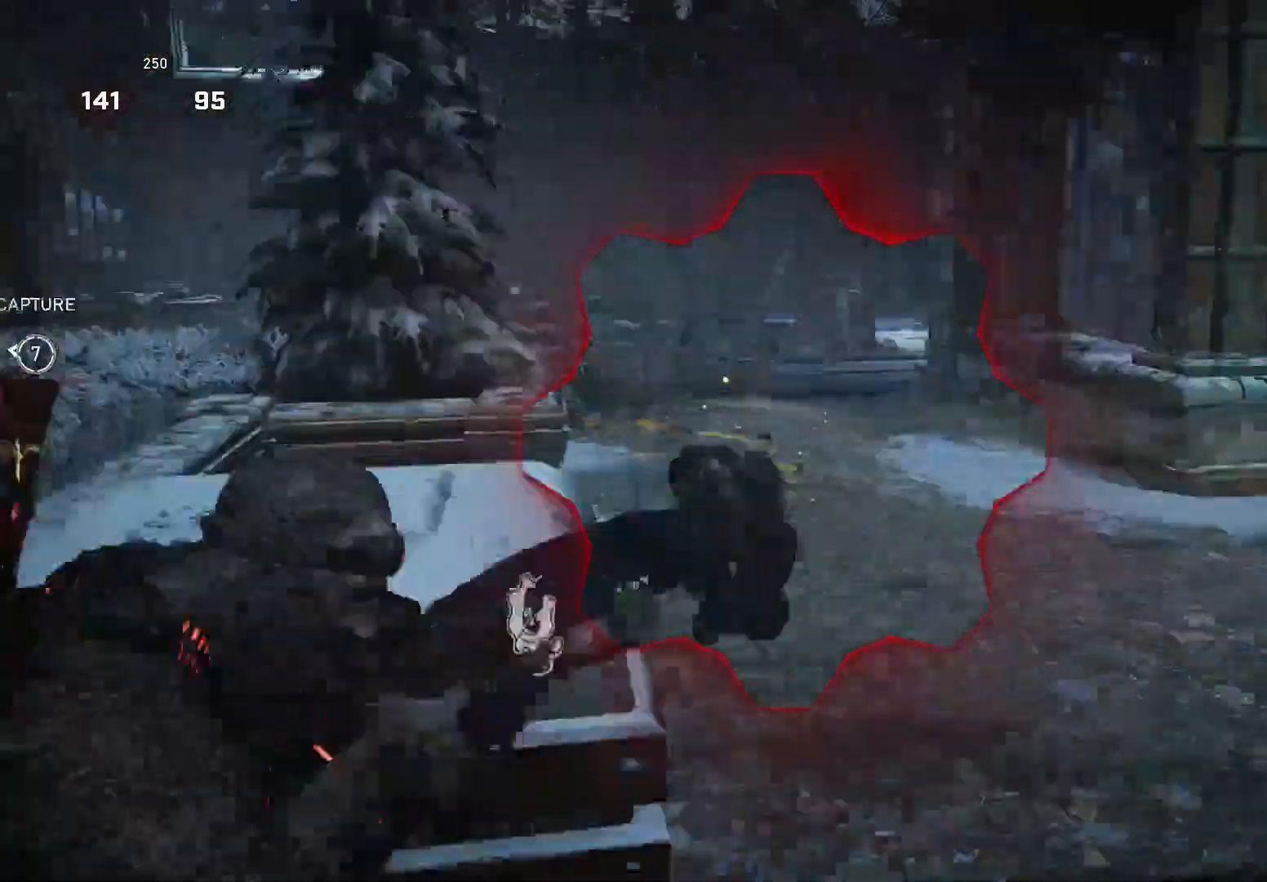
{"buttons": ["R2"], "left_stick": "down", "right_stick": "down-left", "events": [[160, "A", "down"], [280, "A", "up"], [360, "right_stick", "down-left"], [440, "R2", "down"], [440, "left_stick", "down"]]}
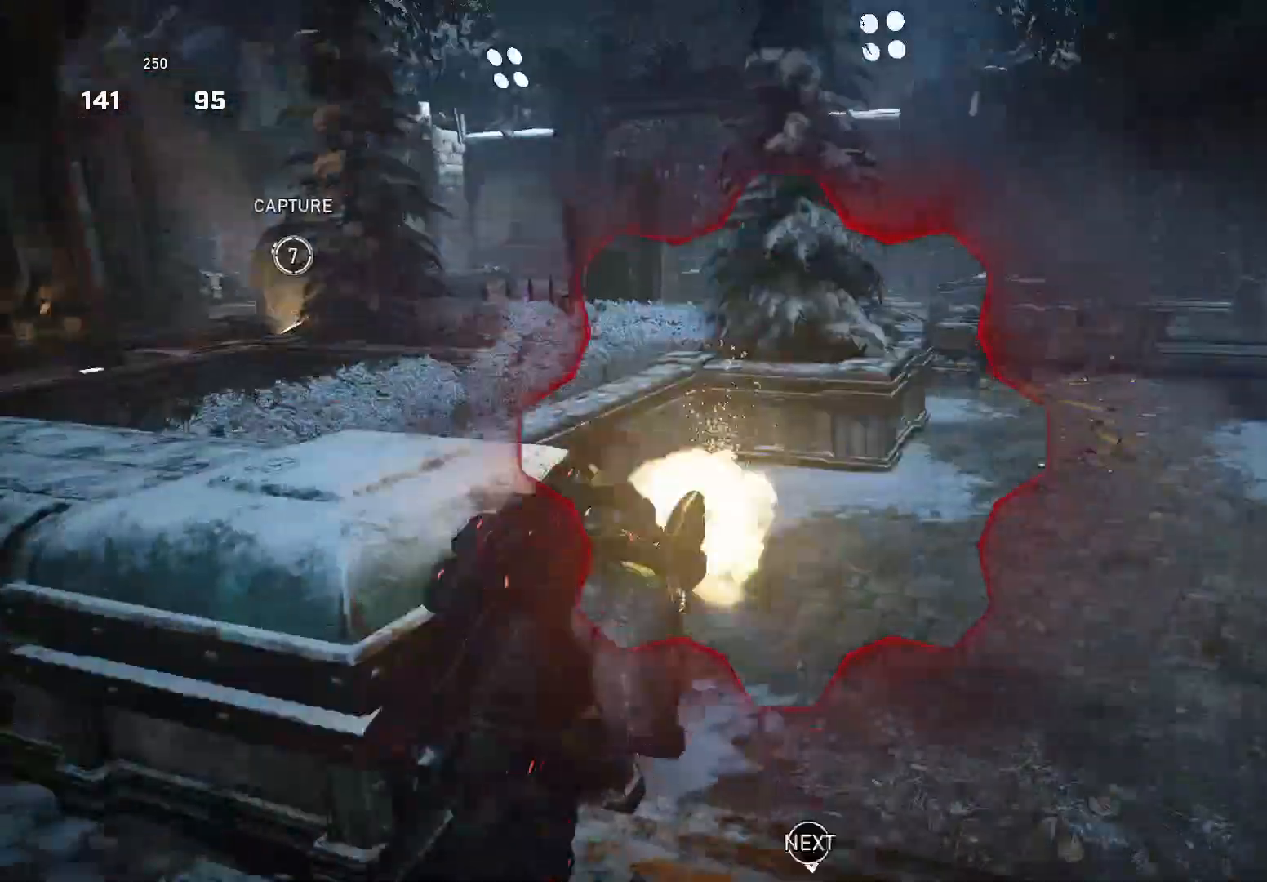
{"buttons": [], "left_stick": "down", "right_stick": "down", "events": [[40, "R2", "up"], [60, "X", "down"], [120, "X", "up"], [140, "right_stick", "down"]]}
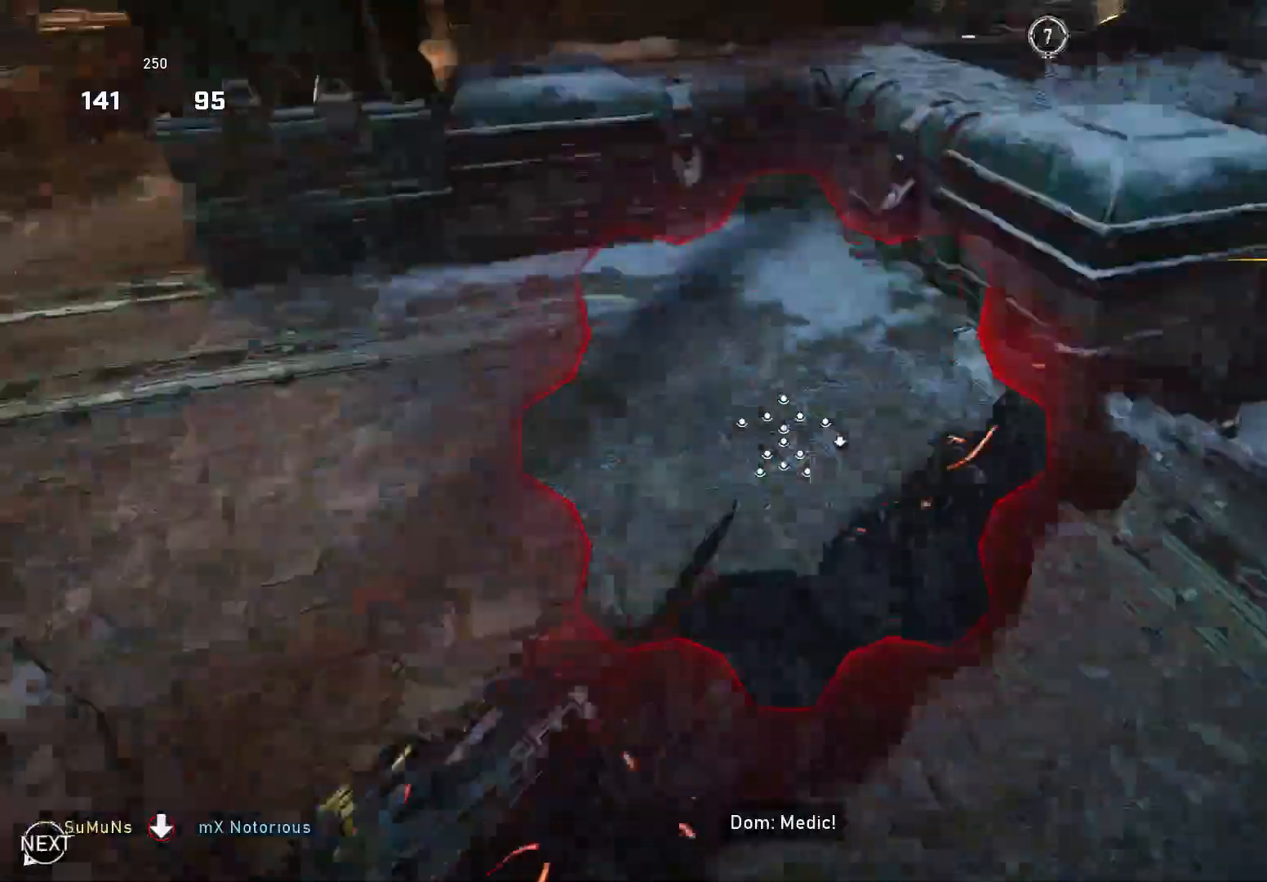
{"buttons": ["X"], "left_stick": "up", "right_stick": "right", "events": [[180, "X", "down"], [180, "left_stick", "center"], [180, "right_stick", "center"], [340, "left_stick", "up"], [340, "right_stick", "right"]]}
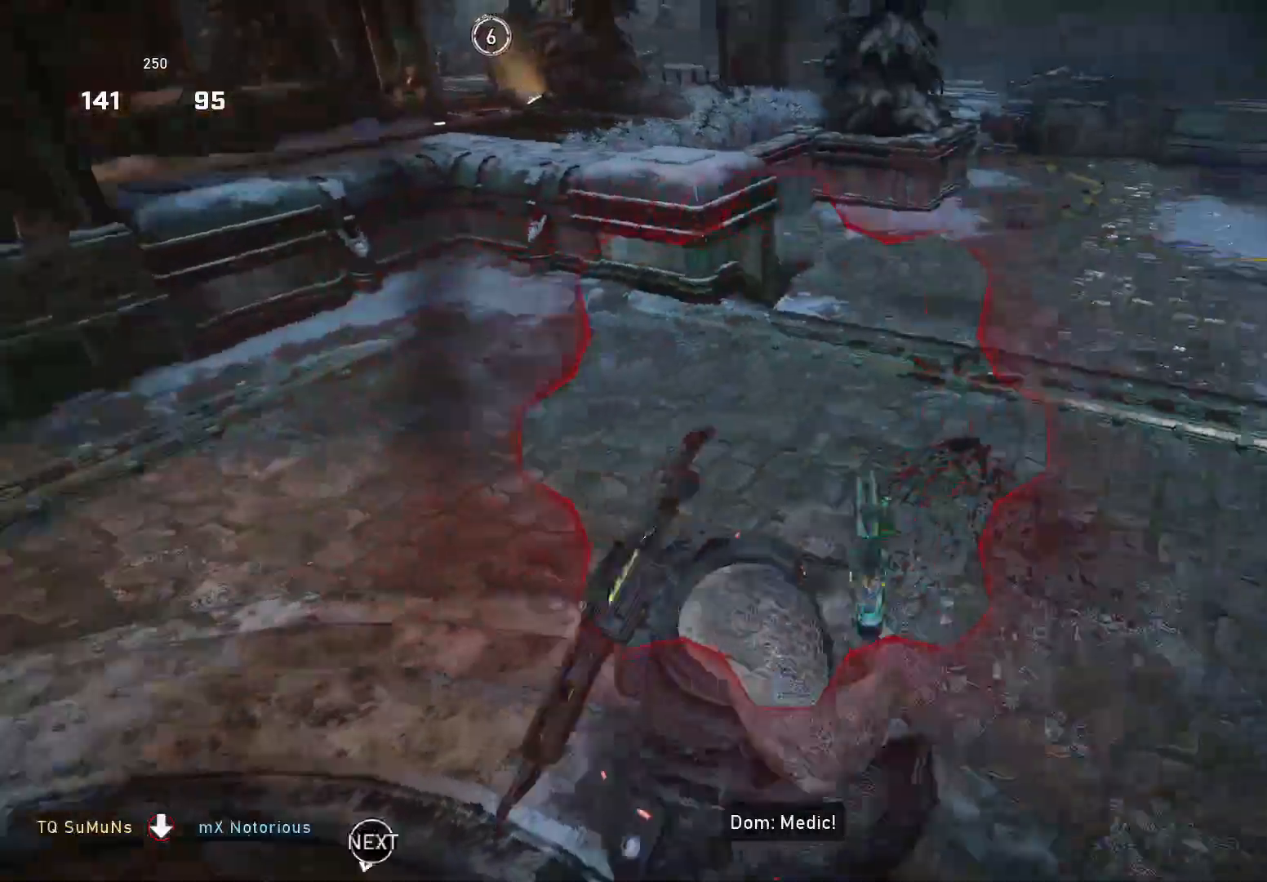
{"buttons": ["X"], "left_stick": "up-left", "right_stick": "center", "events": [[180, "right_stick", "center"], [440, "left_stick", "up-left"]]}
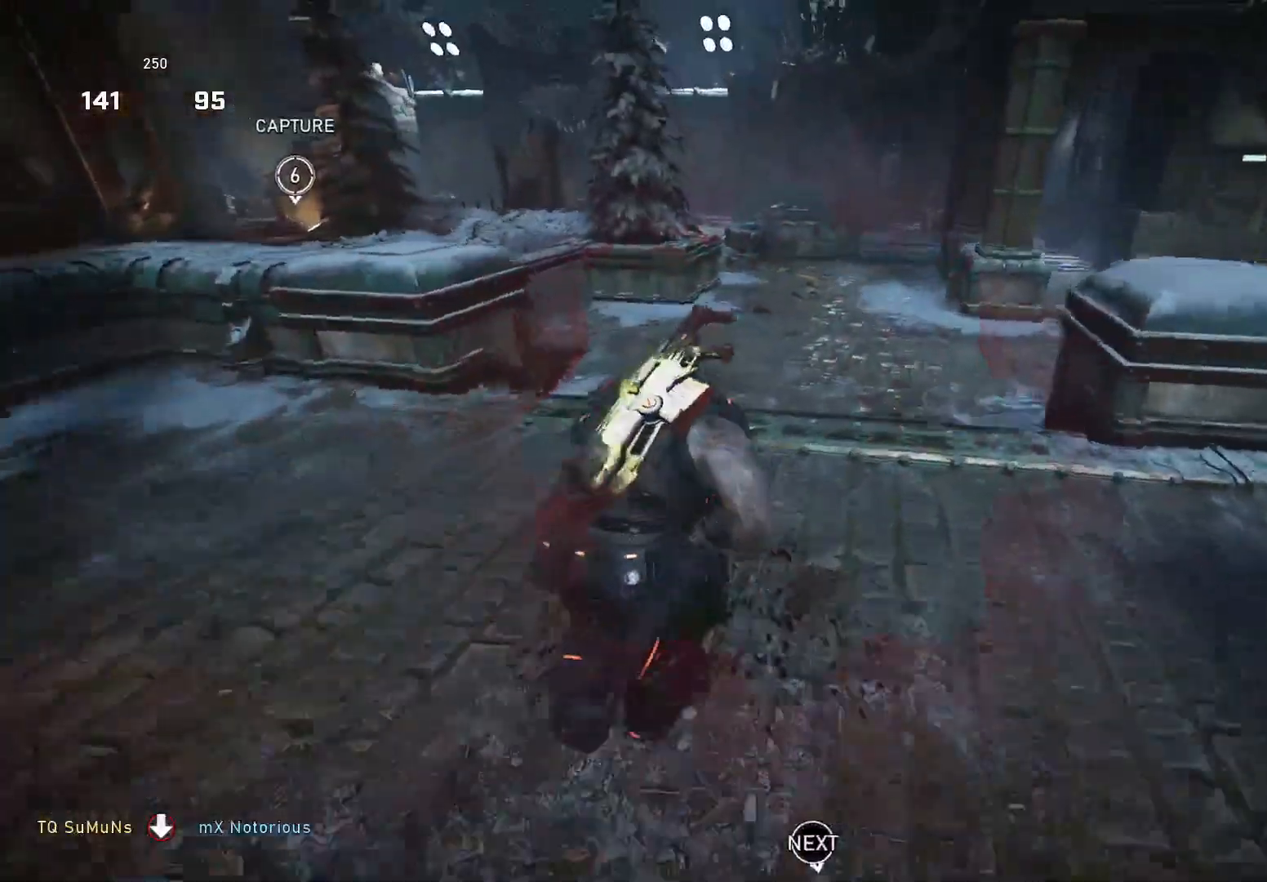
{"buttons": [], "left_stick": "up-left", "right_stick": "down-left", "events": [[80, "A", "down"], [140, "right_stick", "down"], [160, "A", "up"], [200, "right_stick", "down-left"], [240, "X", "up"], [400, "A", "down"], [460, "A", "up"]]}
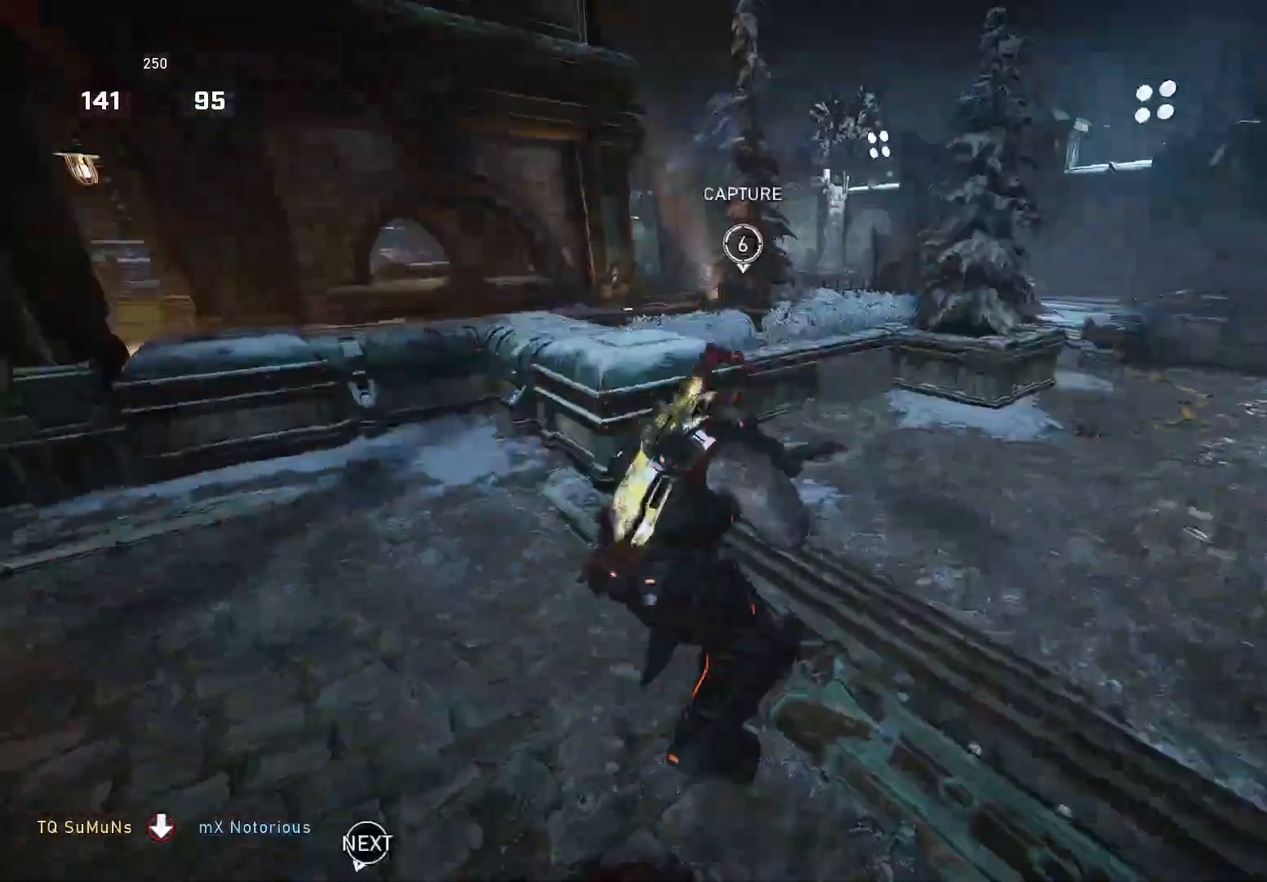
{"buttons": ["R2"], "left_stick": "down-right", "right_stick": "down", "events": [[140, "left_stick", "down-right"], [200, "right_stick", "down"], [240, "left_stick", "right"], [460, "R2", "down"], [460, "left_stick", "down-right"]]}
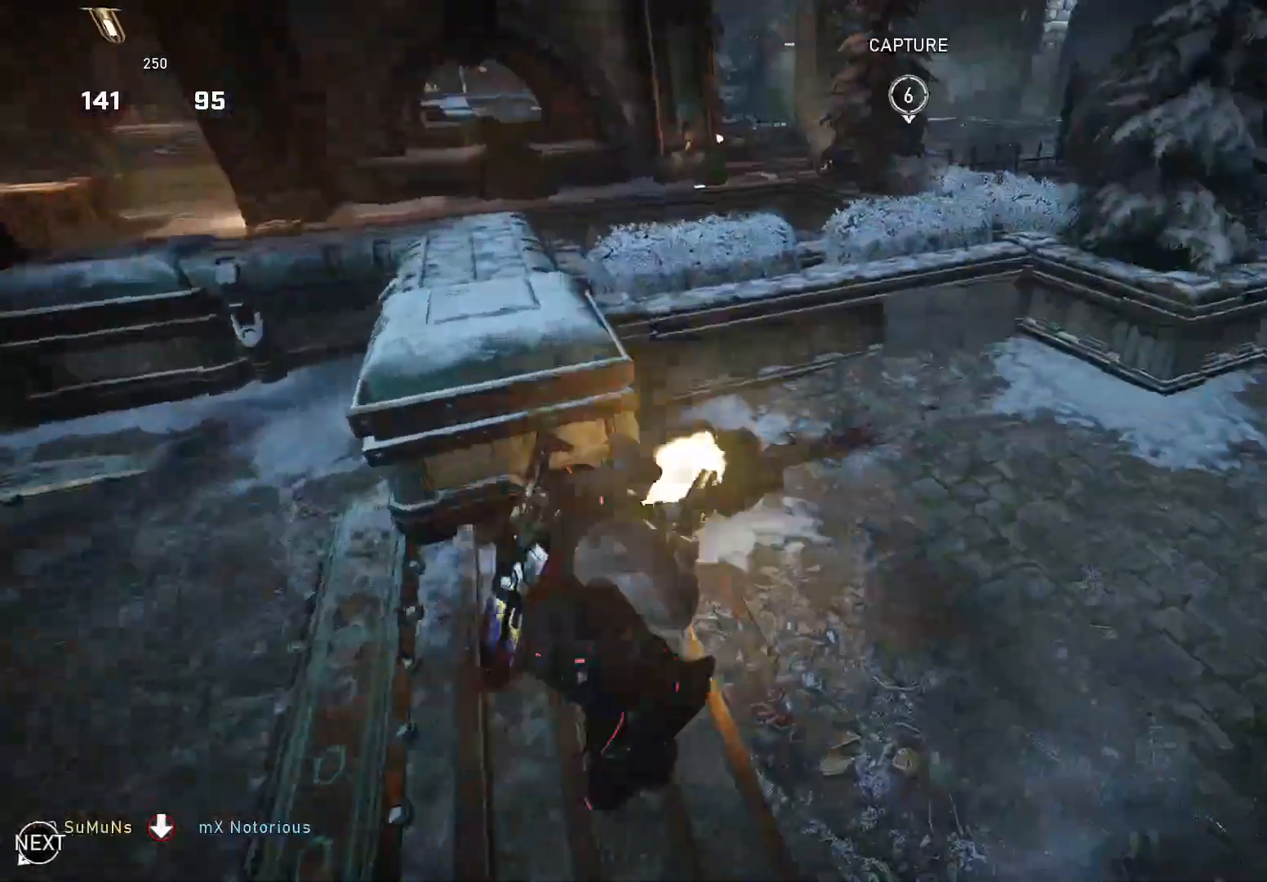
{"buttons": [], "left_stick": "up-left", "right_stick": "down", "events": [[40, "R2", "up"], [40, "left_stick", "down"], [160, "right_stick", "down-left"], [220, "left_stick", "up-left"], [320, "A", "down"], [340, "right_stick", "down"], [360, "A", "up"]]}
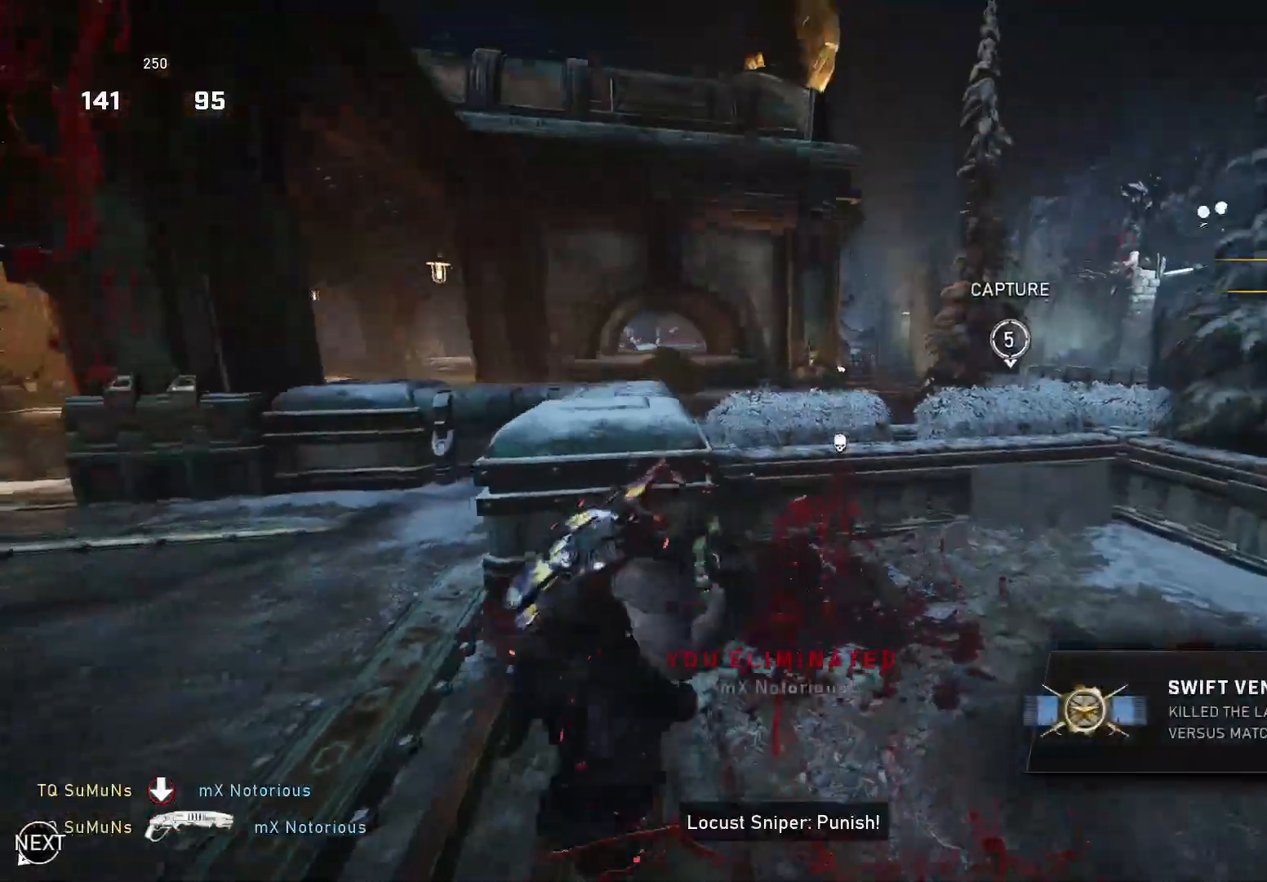
{"buttons": ["Y"], "left_stick": "left", "right_stick": "center", "events": [[20, "A", "down"], [80, "left_stick", "up"], [160, "A", "up"], [240, "R1", "down"], [280, "right_stick", "center"], [340, "R1", "up"], [340, "left_stick", "down"], [340, "right_stick", "left"], [440, "Y", "down"], [480, "right_stick", "center"], [500, "left_stick", "left"]]}
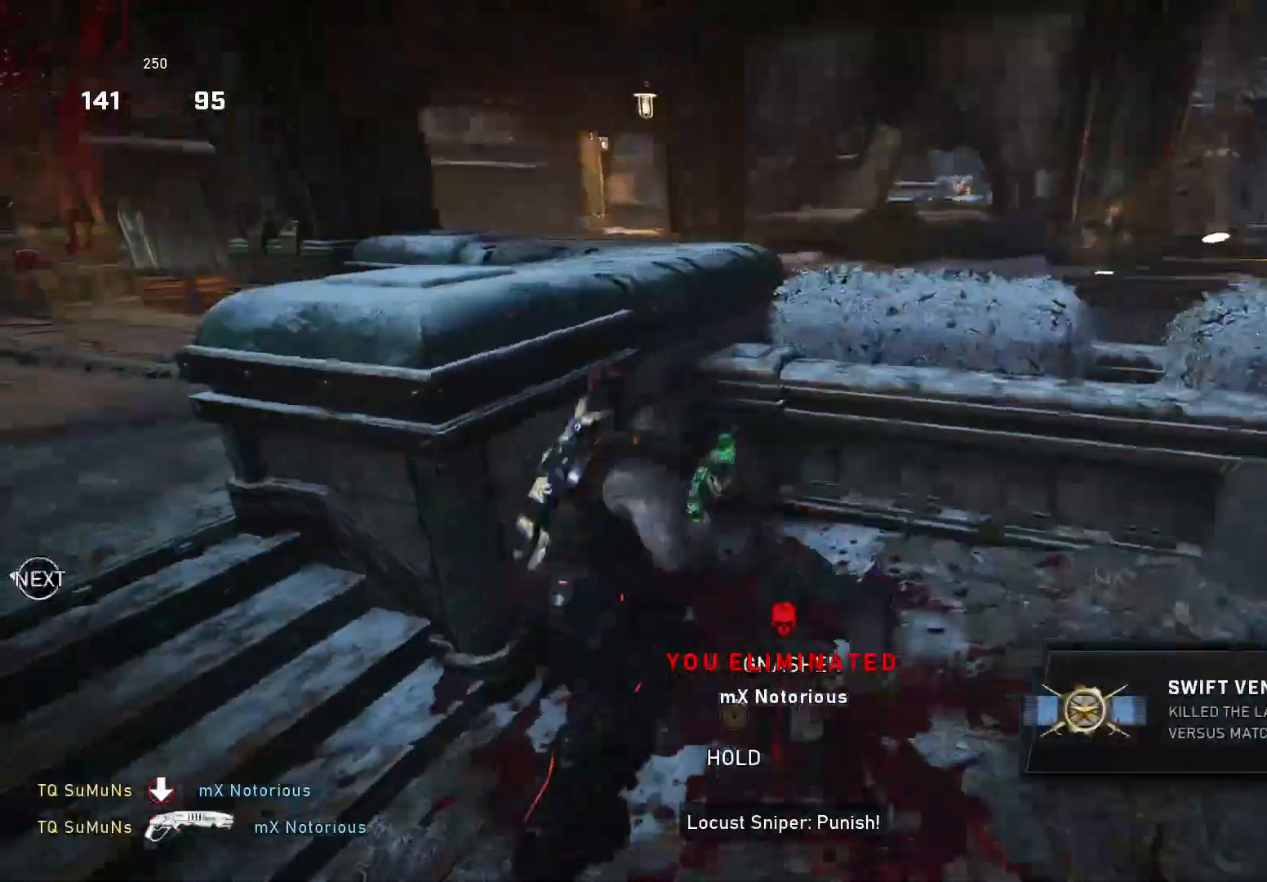
{"buttons": ["Y"], "left_stick": "center", "right_stick": "center", "events": [[340, "left_stick", "center"]]}
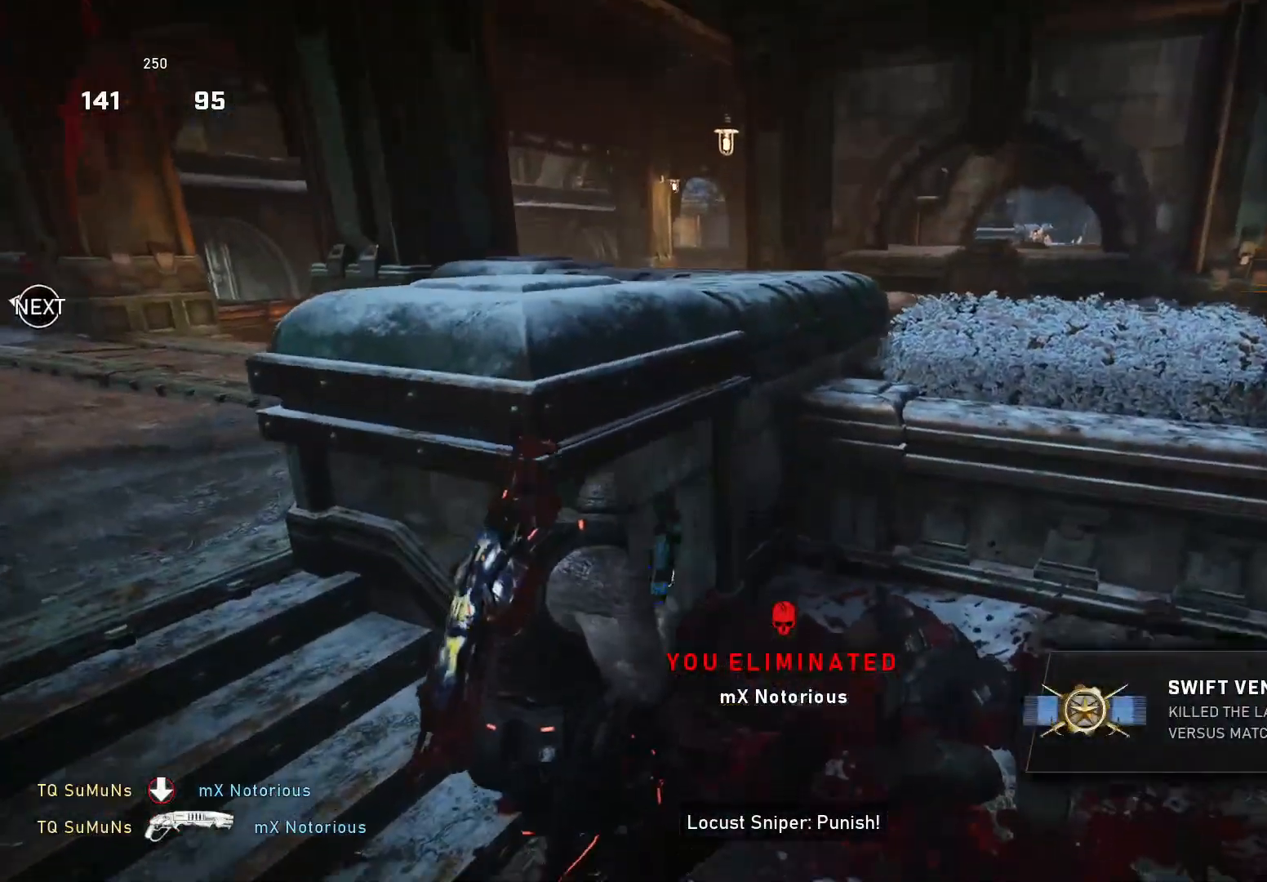
{"buttons": ["X"], "left_stick": "center", "right_stick": "down-left", "events": [[40, "Y", "up"], [120, "right_stick", "left"], [320, "R1", "down"], [340, "right_stick", "down-left"], [400, "R1", "up"], [440, "X", "down"]]}
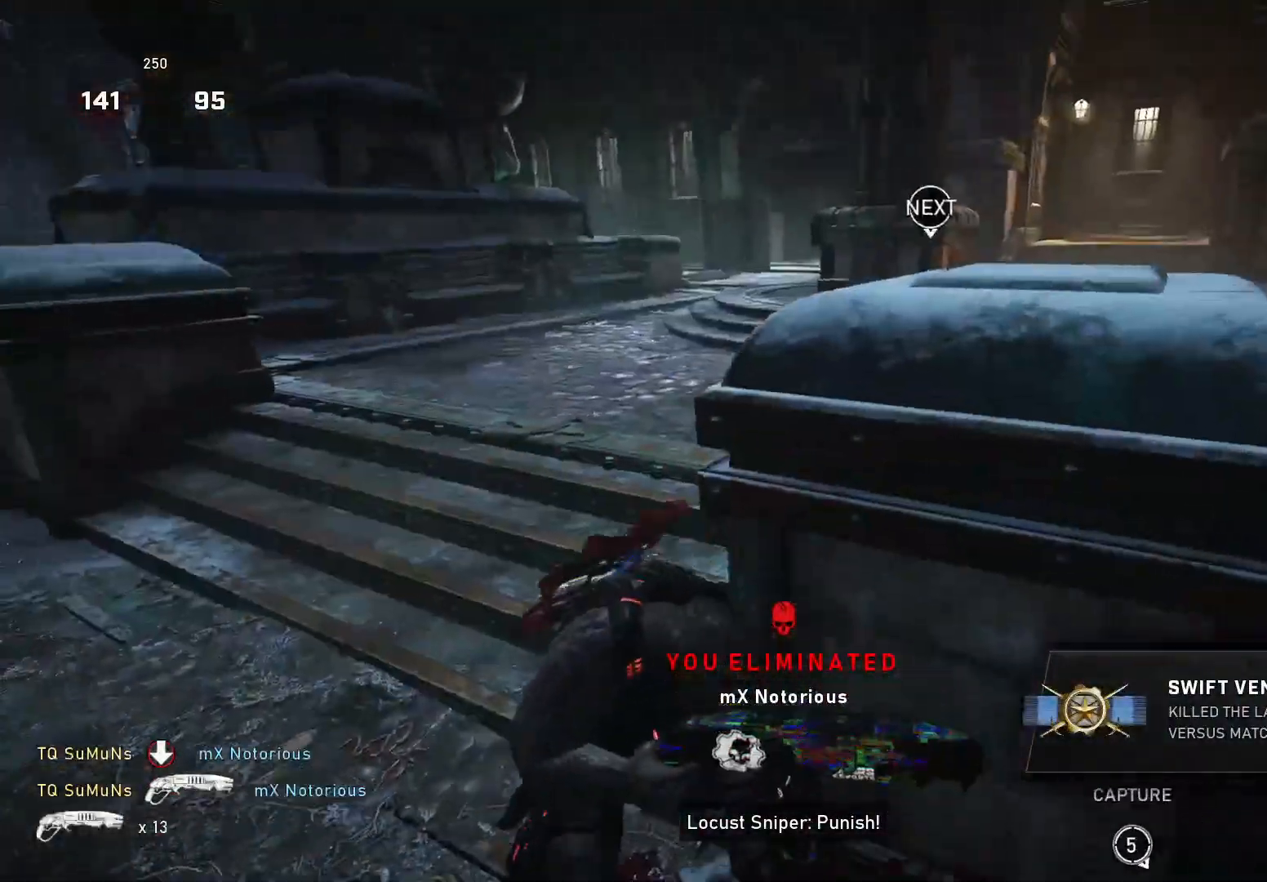
{"buttons": ["X"], "left_stick": "up-left", "right_stick": "center", "events": [[120, "left_stick", "up"], [140, "right_stick", "center"], [300, "left_stick", "up-left"]]}
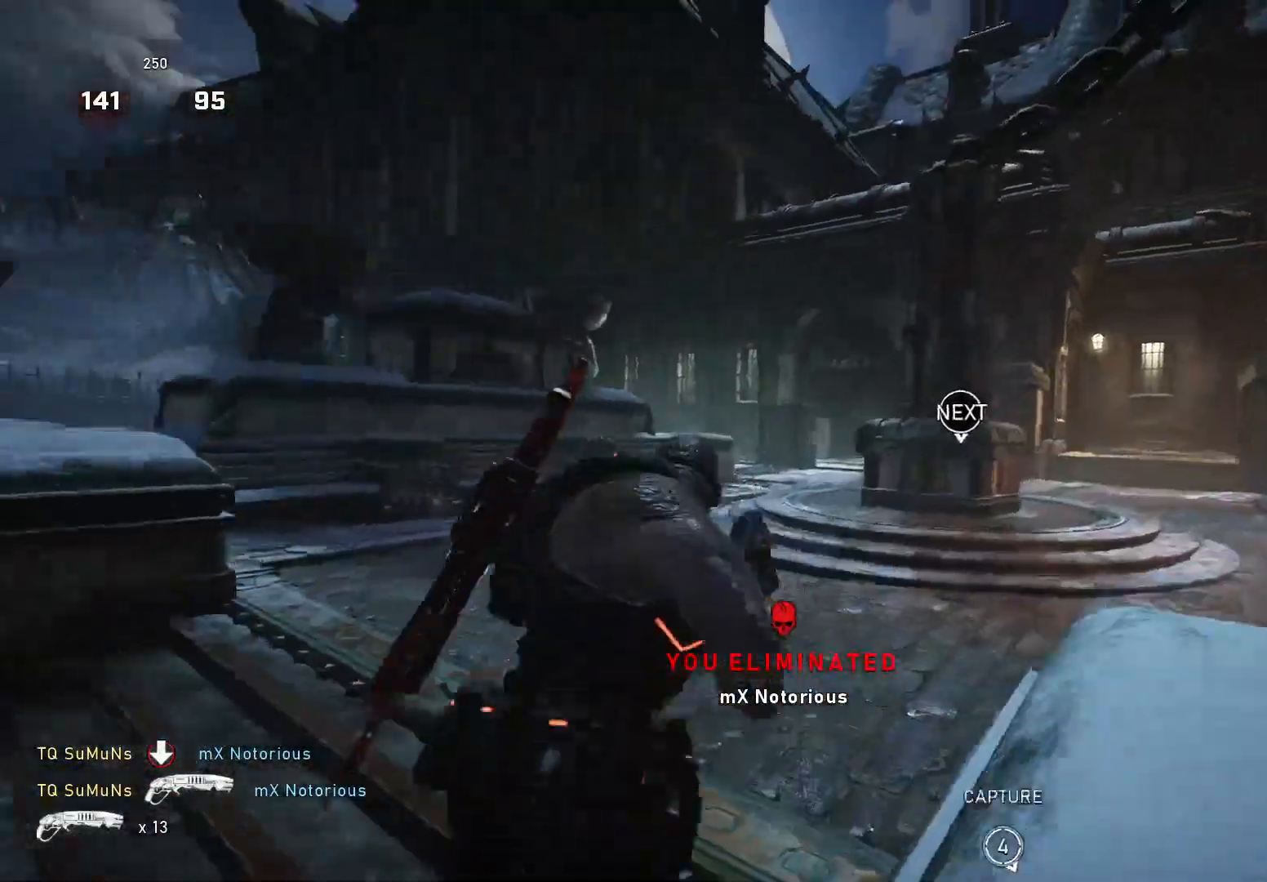
{"buttons": [], "left_stick": "up-left", "right_stick": "center", "events": [[20, "A", "down"], [40, "A", "up"], [40, "right_stick", "down"], [80, "X", "up"], [220, "right_stick", "center"], [240, "A", "down"], [360, "A", "up"]]}
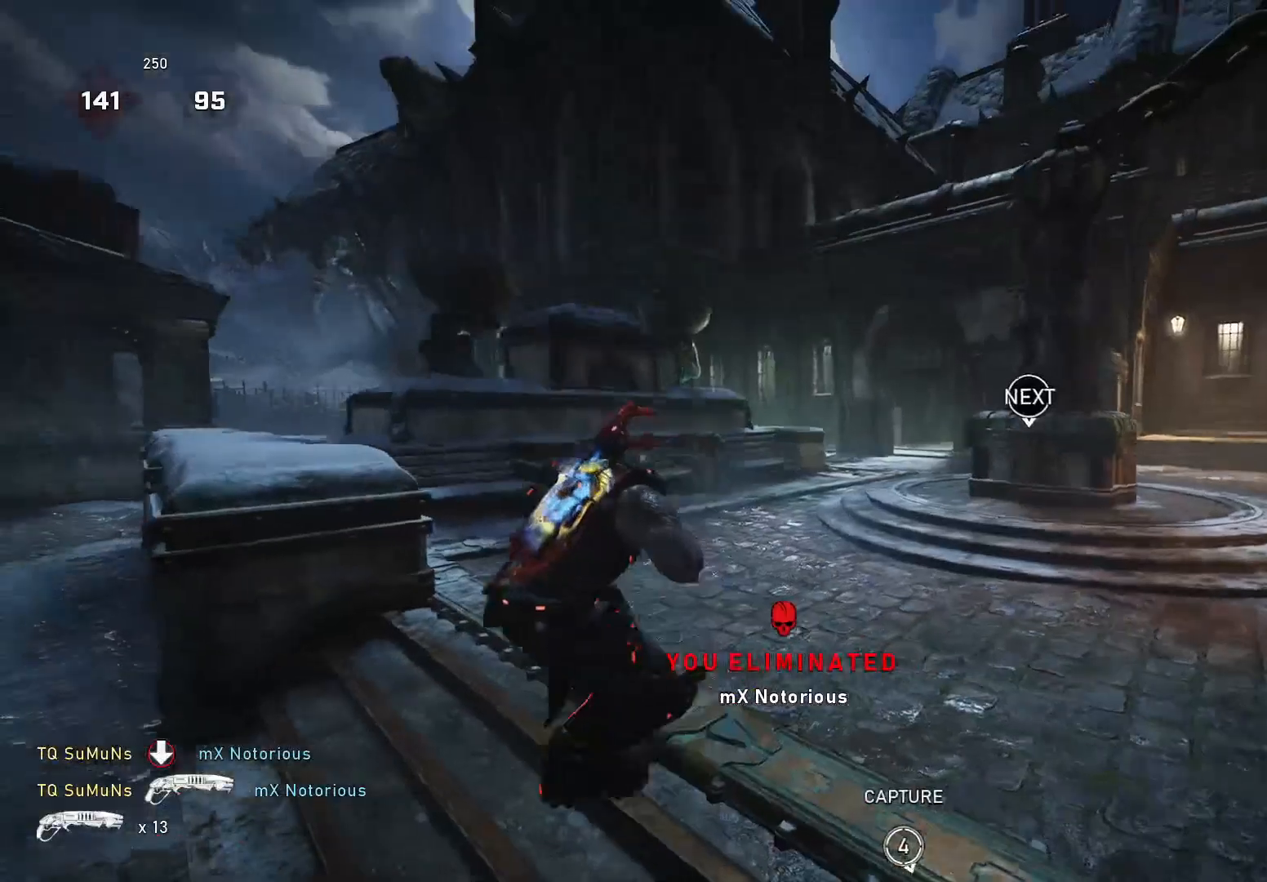
{"buttons": ["X"], "left_stick": "up", "right_stick": "center", "events": [[200, "A", "down"], [340, "right_stick", "down-right"], [380, "R1", "down"], [400, "A", "up"], [420, "left_stick", "up"], [440, "R1", "up"], [500, "X", "down"], [500, "right_stick", "center"]]}
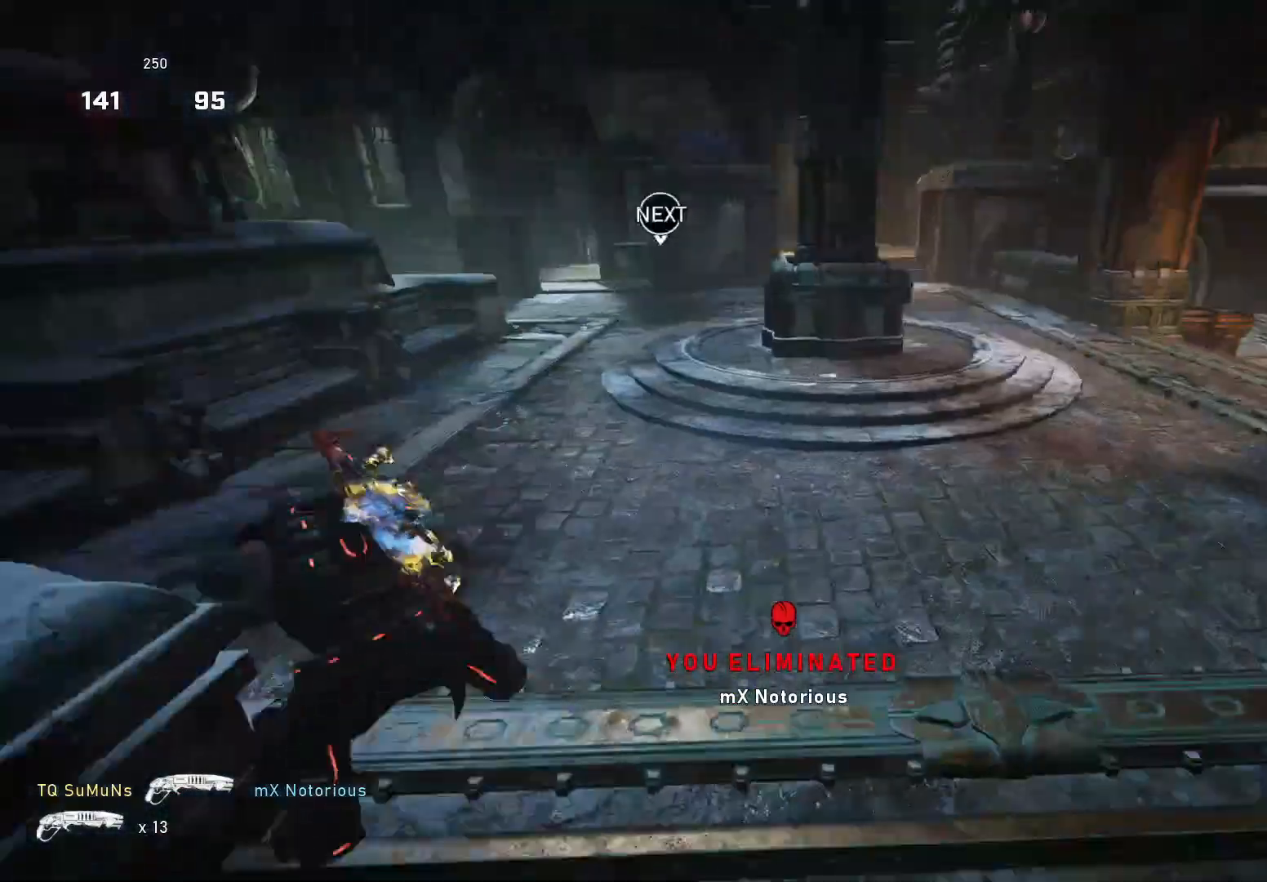
{"buttons": ["X", "L1"], "left_stick": "up-left", "right_stick": "center", "events": [[80, "L1", "down"], [460, "left_stick", "up-left"]]}
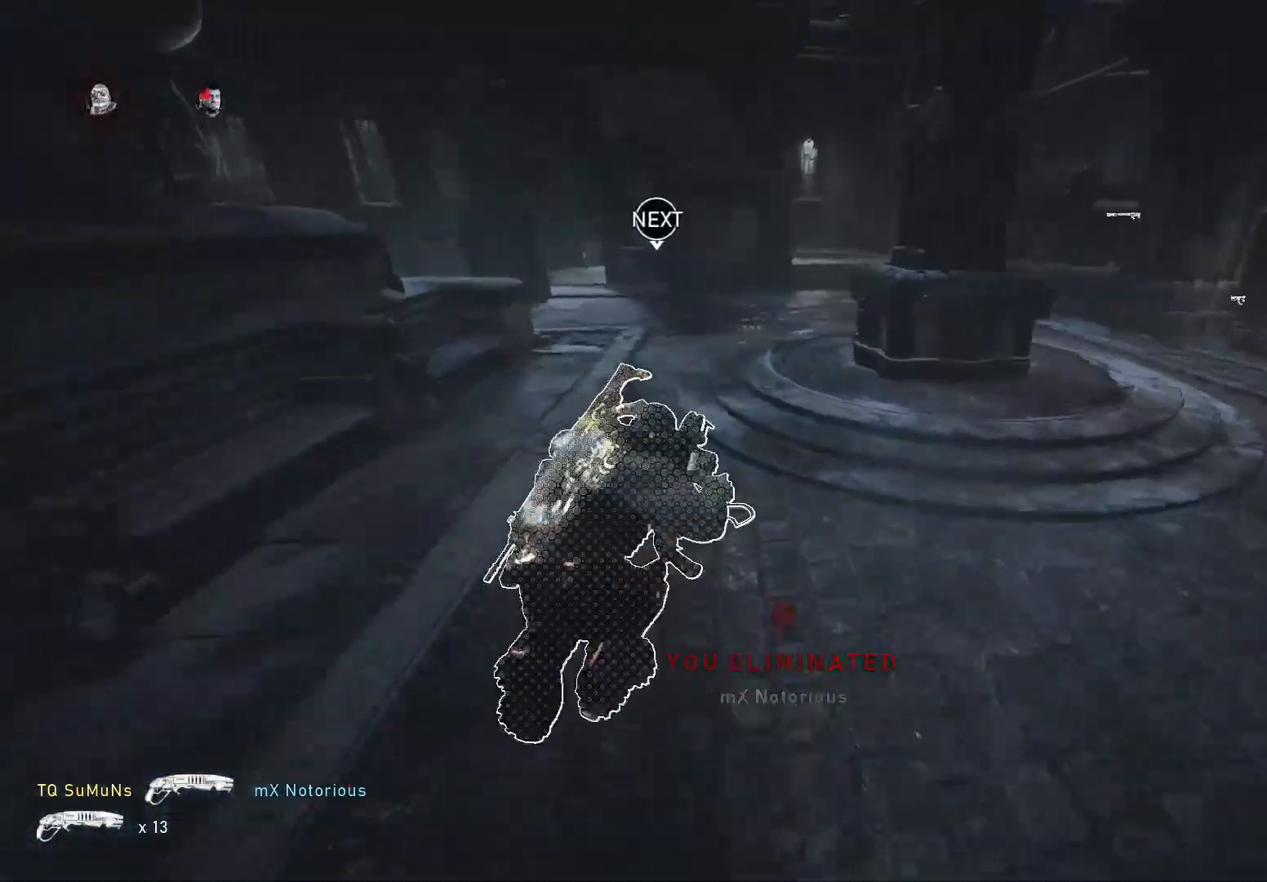
{"buttons": ["L1", "R1"], "left_stick": "left", "right_stick": "down", "events": [[60, "A", "down"], [140, "A", "up"], [140, "left_stick", "up-right"], [140, "right_stick", "down"], [240, "A", "down"], [320, "A", "up"], [400, "X", "up"], [480, "R1", "down"], [480, "left_stick", "left"]]}
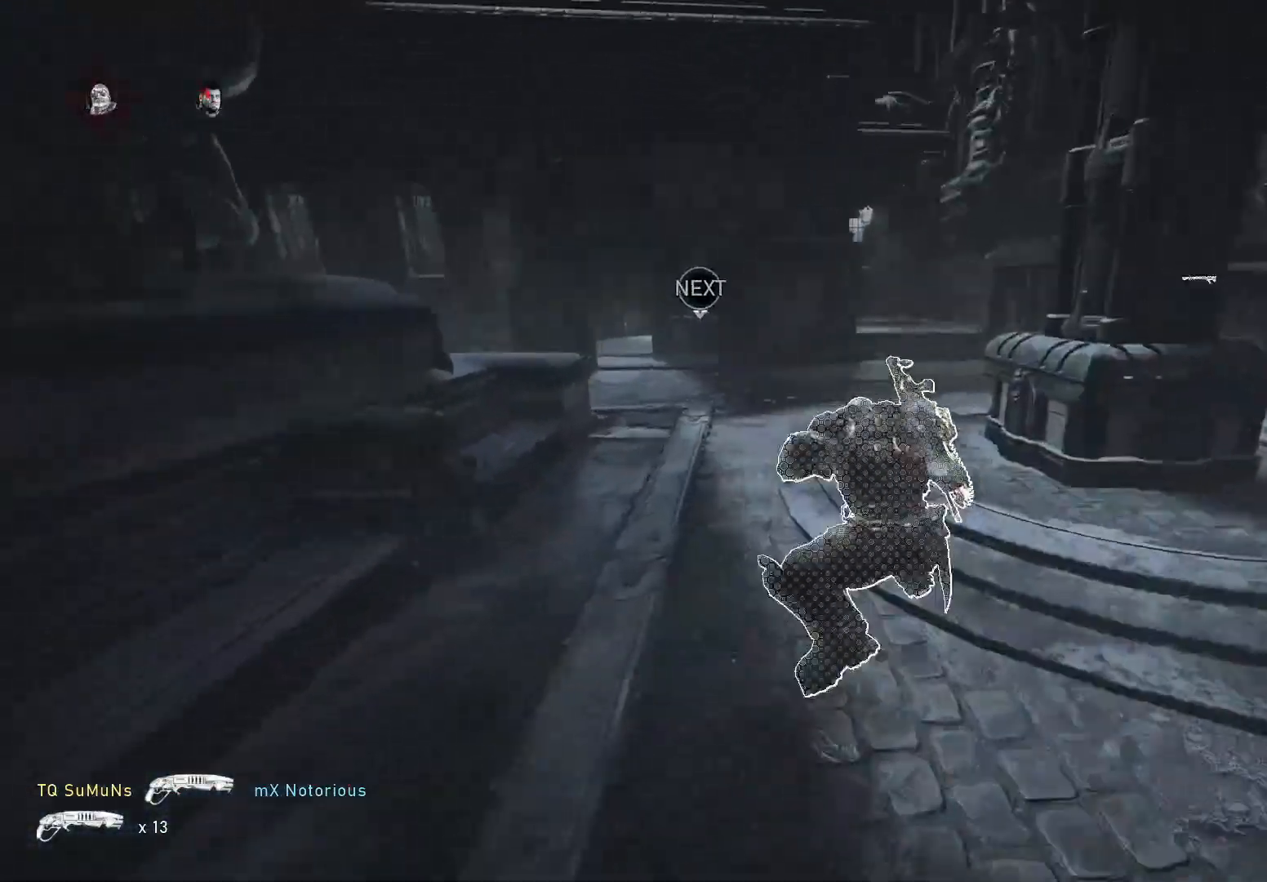
{"buttons": ["L1"], "left_stick": "up-left", "right_stick": "down-left", "events": [[60, "R1", "up"], [120, "A", "down"], [160, "left_stick", "up-right"], [180, "A", "up"], [300, "A", "down"], [380, "A", "up"], [460, "left_stick", "up-left"], [460, "right_stick", "down-left"]]}
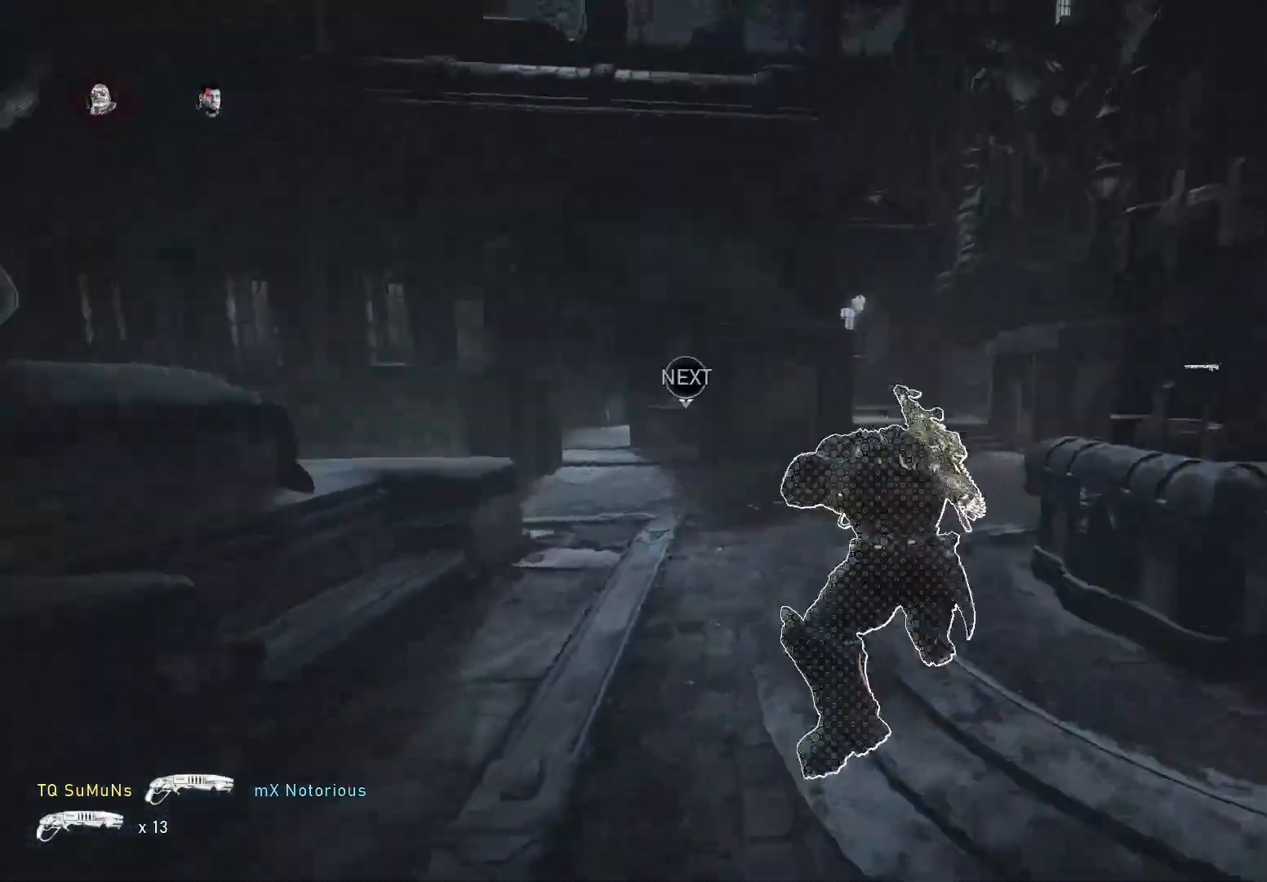
{"buttons": ["L1"], "left_stick": "up-left", "right_stick": "down", "events": [[40, "right_stick", "center"], [60, "A", "down"], [140, "A", "up"], [140, "right_stick", "down"]]}
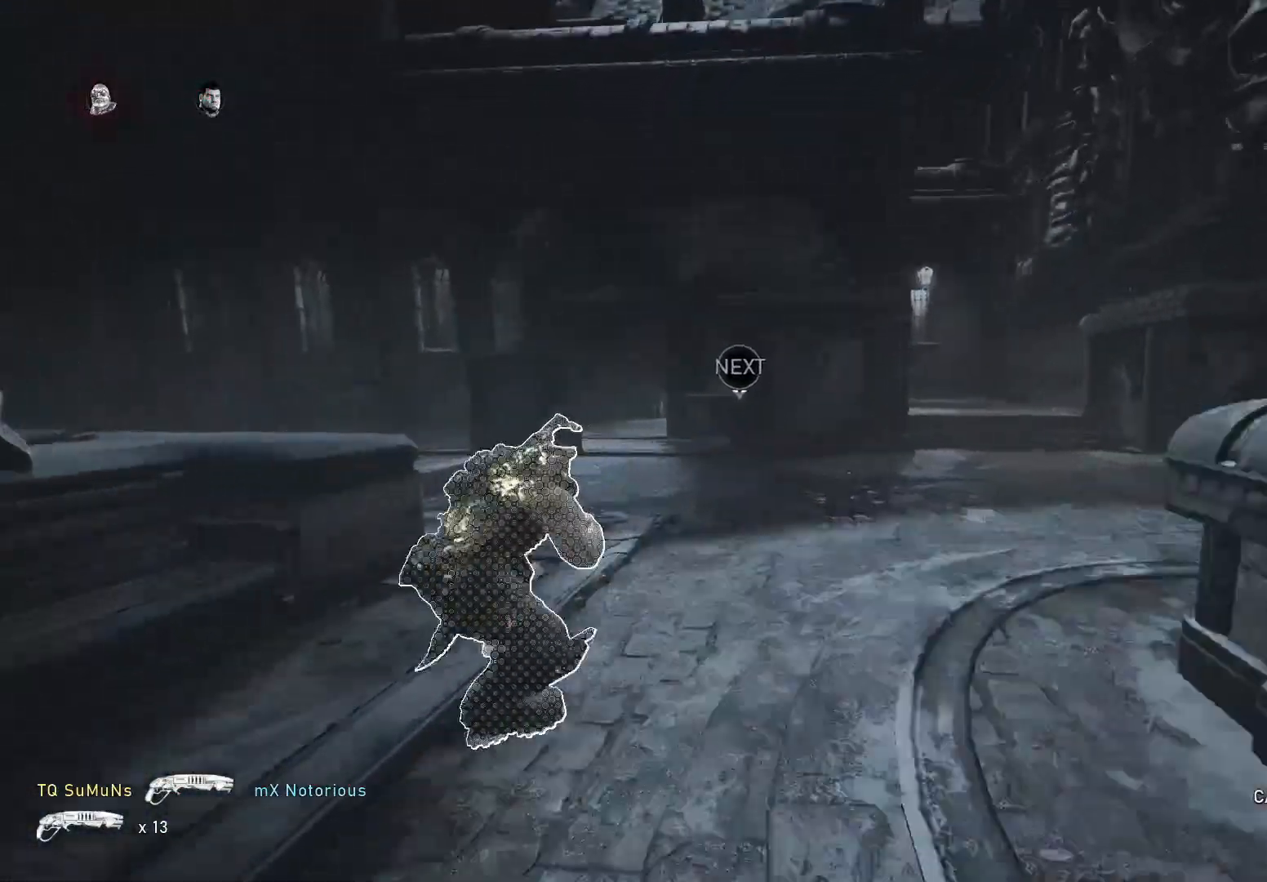
{"buttons": ["X"], "left_stick": "up", "right_stick": "center", "events": [[140, "A", "down"], [240, "R1", "down"], [320, "L1", "up"], [340, "A", "up"], [340, "R1", "up"], [340, "X", "down"], [340, "left_stick", "up"], [400, "right_stick", "center"]]}
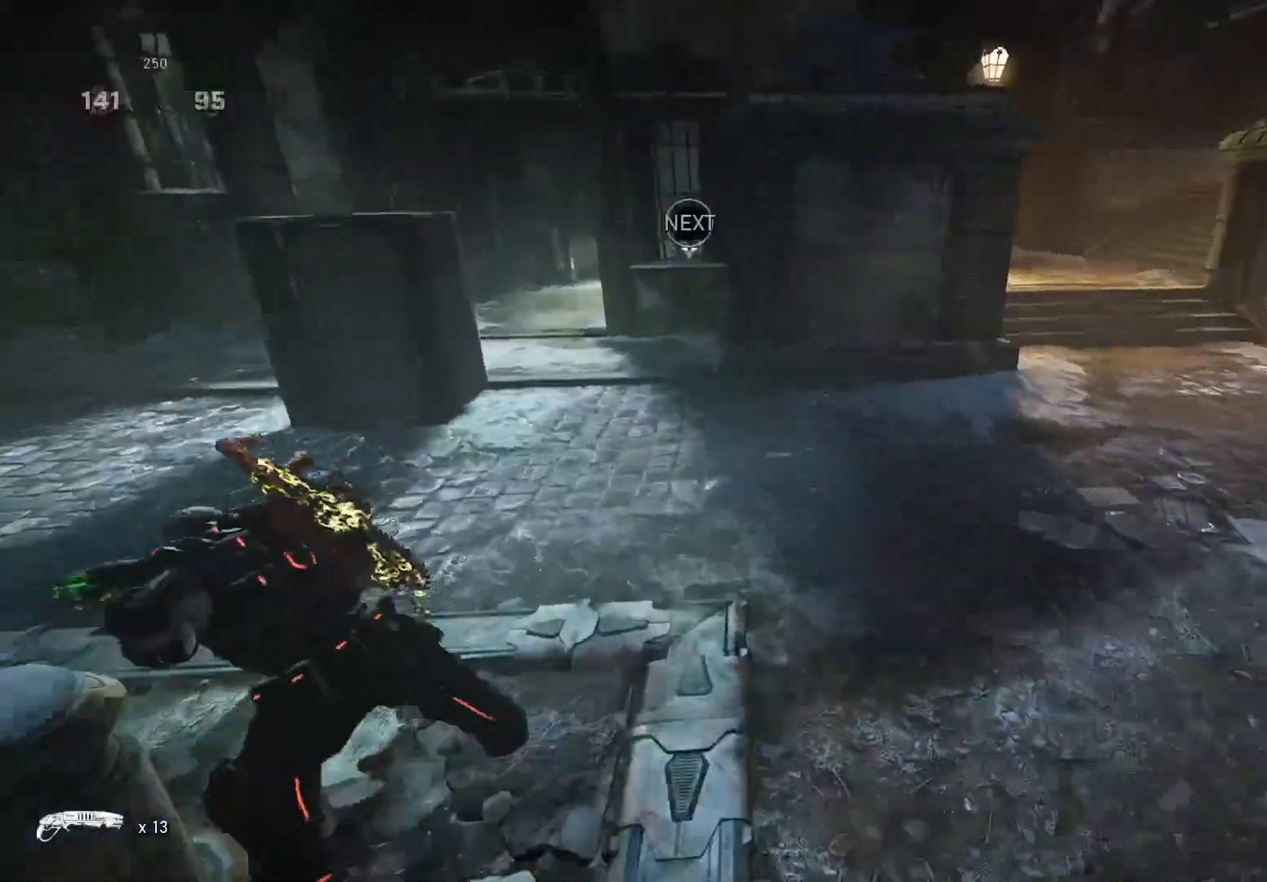
{"buttons": ["X"], "left_stick": "up", "right_stick": "center", "events": []}
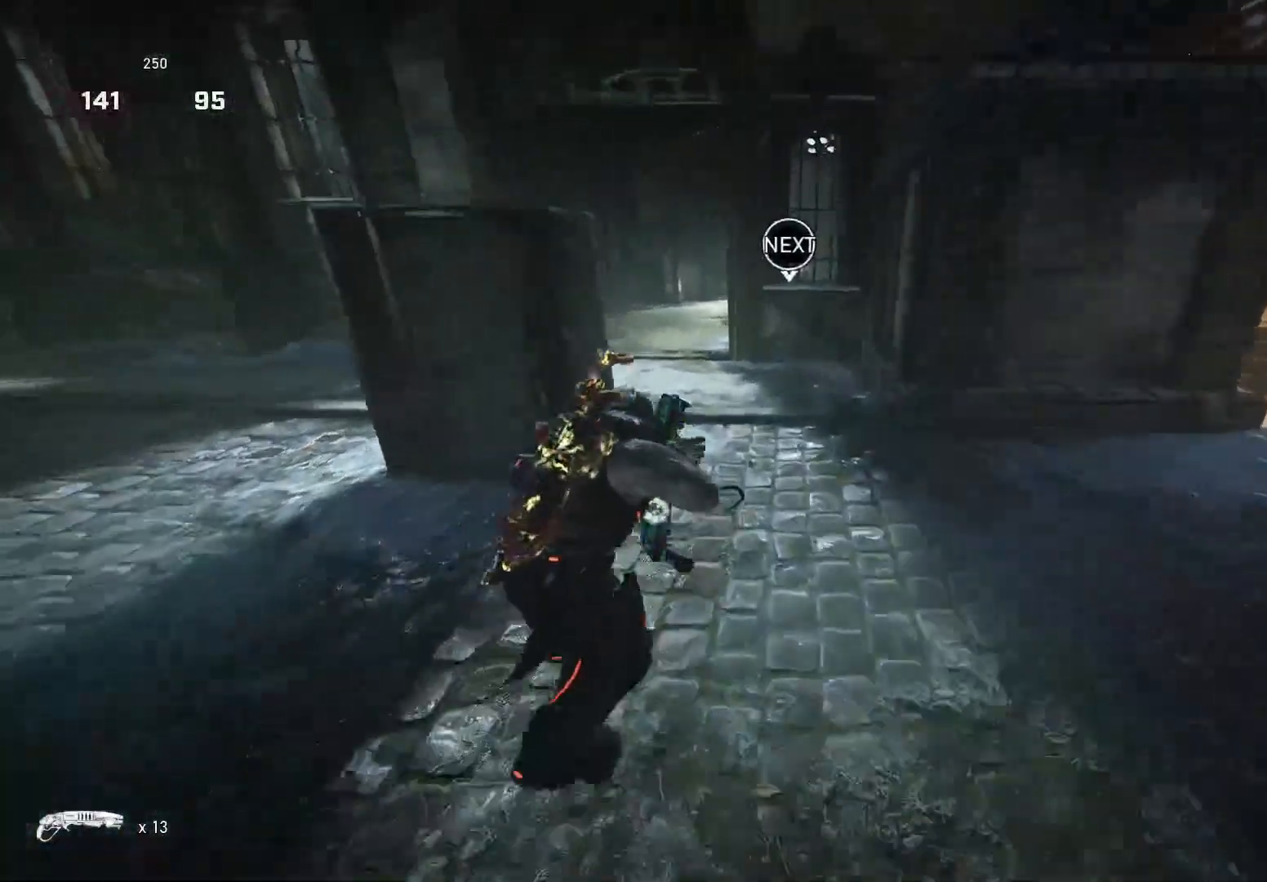
{"buttons": ["X"], "left_stick": "center", "right_stick": "center", "events": [[120, "R1", "down"], [200, "R1", "up"], [400, "left_stick", "center"]]}
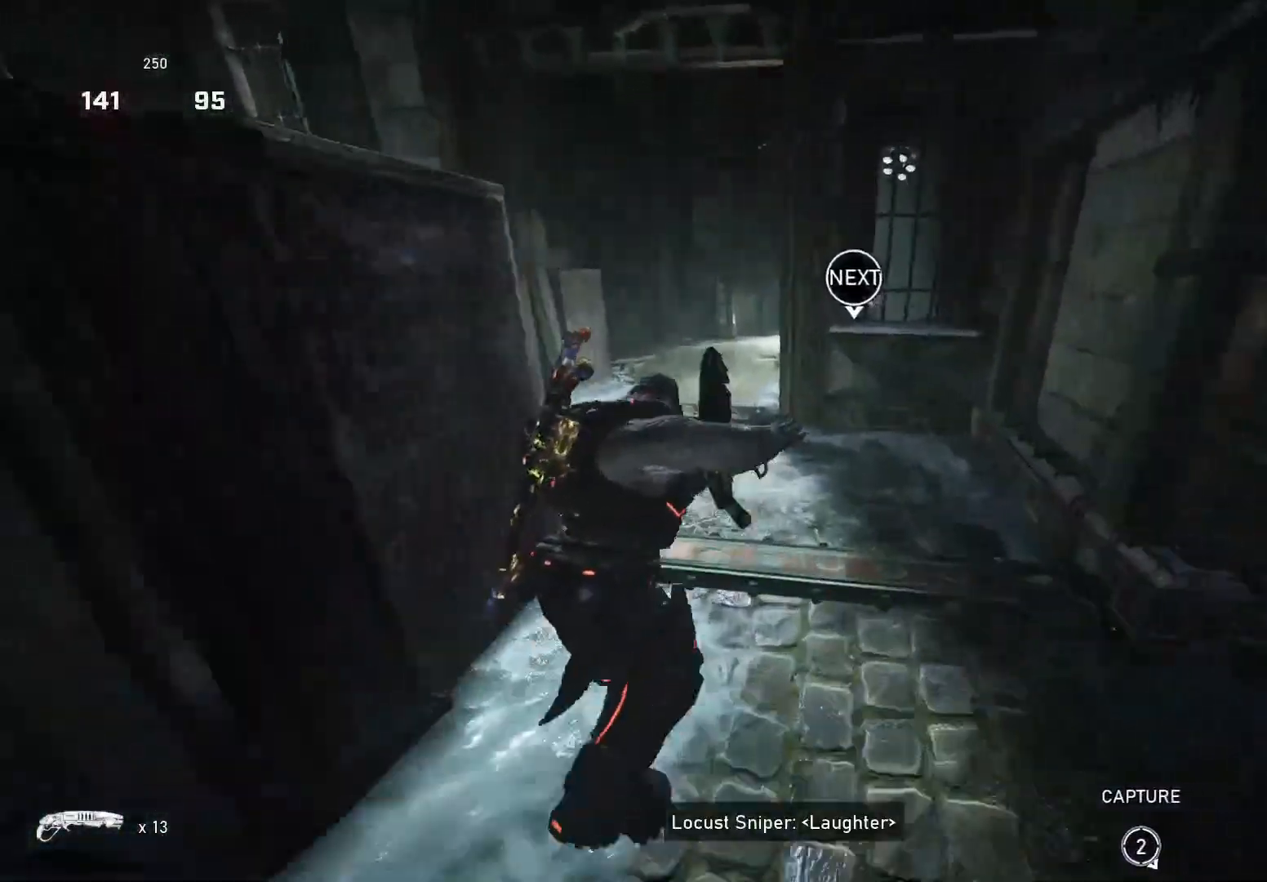
{"buttons": ["X"], "left_stick": "center", "right_stick": "center", "events": []}
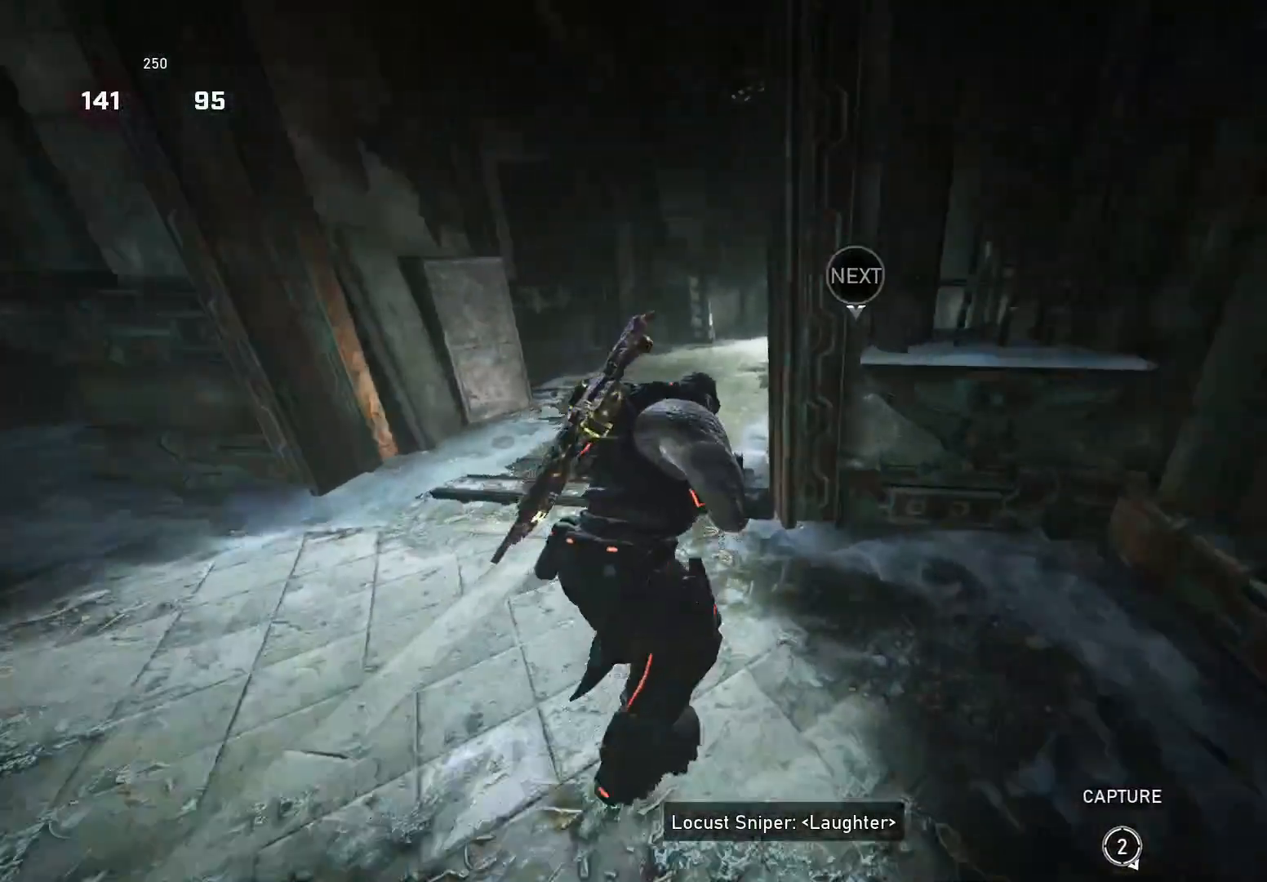
{"buttons": ["X"], "left_stick": "up-right", "right_stick": "center", "events": [[20, "left_stick", "up"], [320, "left_stick", "up-right"]]}
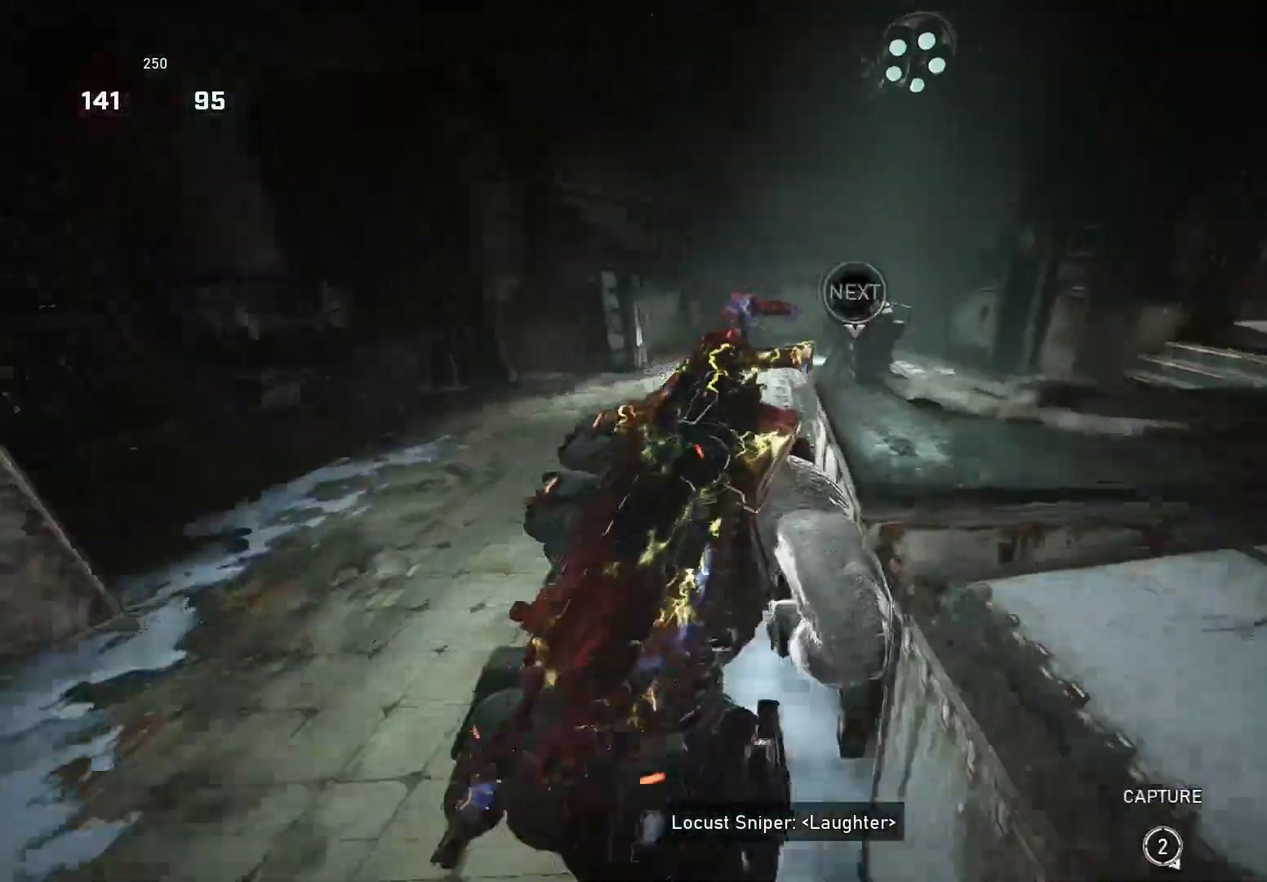
{"buttons": ["X"], "left_stick": "up", "right_stick": "down-right", "events": [[40, "A", "down"], [80, "A", "up"], [100, "right_stick", "right"], [140, "X", "up"], [180, "A", "down"], [240, "right_stick", "center"], [300, "A", "up"], [300, "X", "down"], [300, "left_stick", "up"], [400, "right_stick", "down-right"]]}